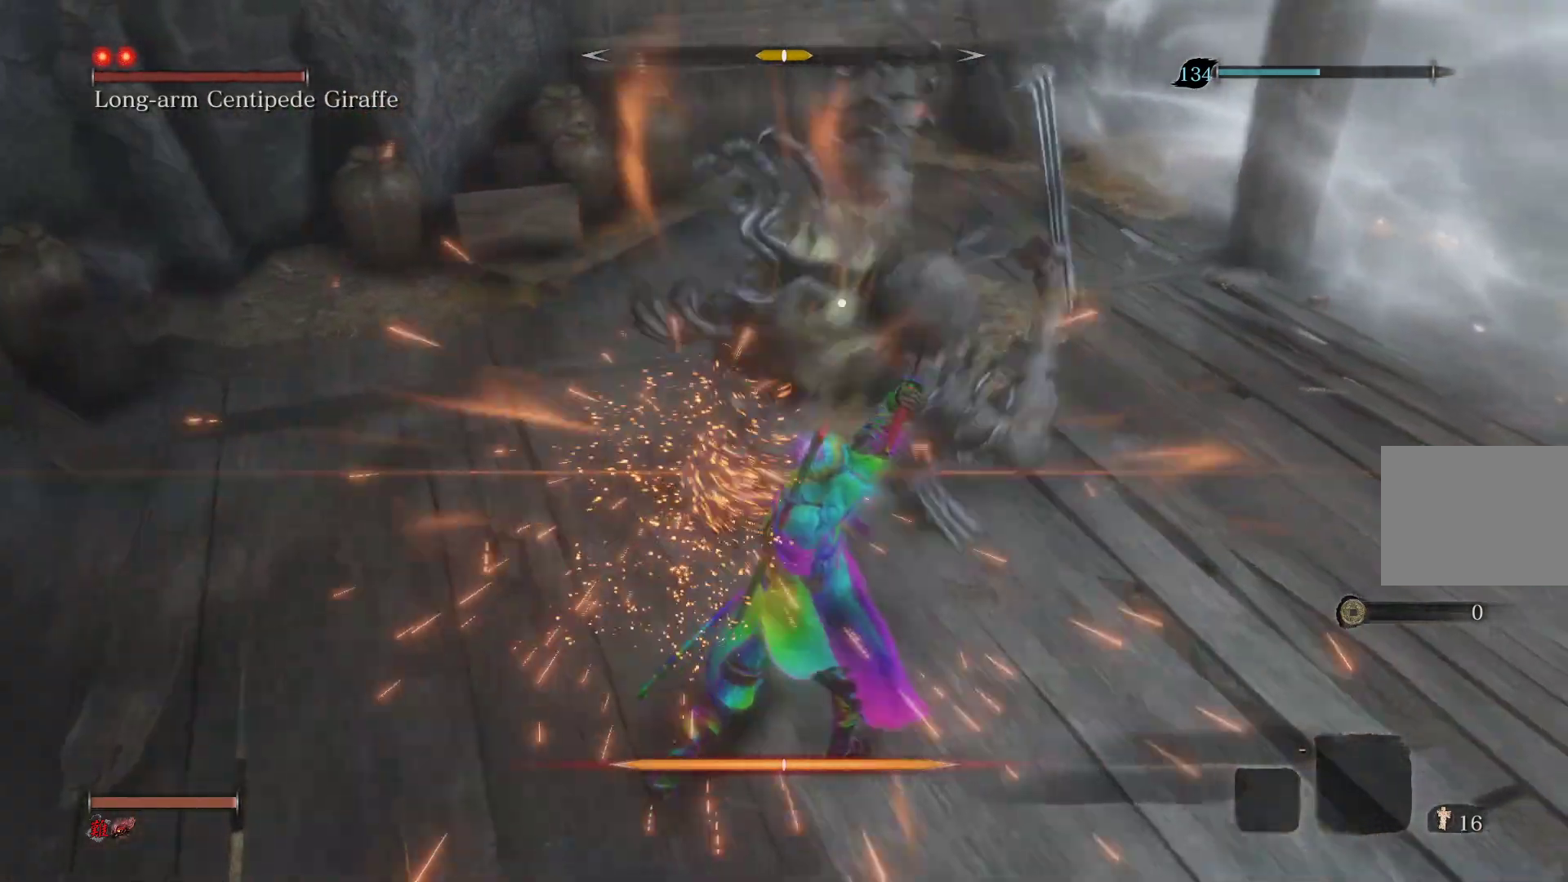
Gameplay with a controller (PlayStation layout); each line is a JSON object with the inputs held at the frame after it. "events" lists button and stick changes between this image and that frame as [ms after this image, input, new state], when the widget could be followed in between.
{"buttons": [], "left_stick": "center", "right_stick": "center", "events": [[100, "L1", "down"], [267, "L1", "up"], [350, "L1", "down"], [500, "L1", "up"]]}
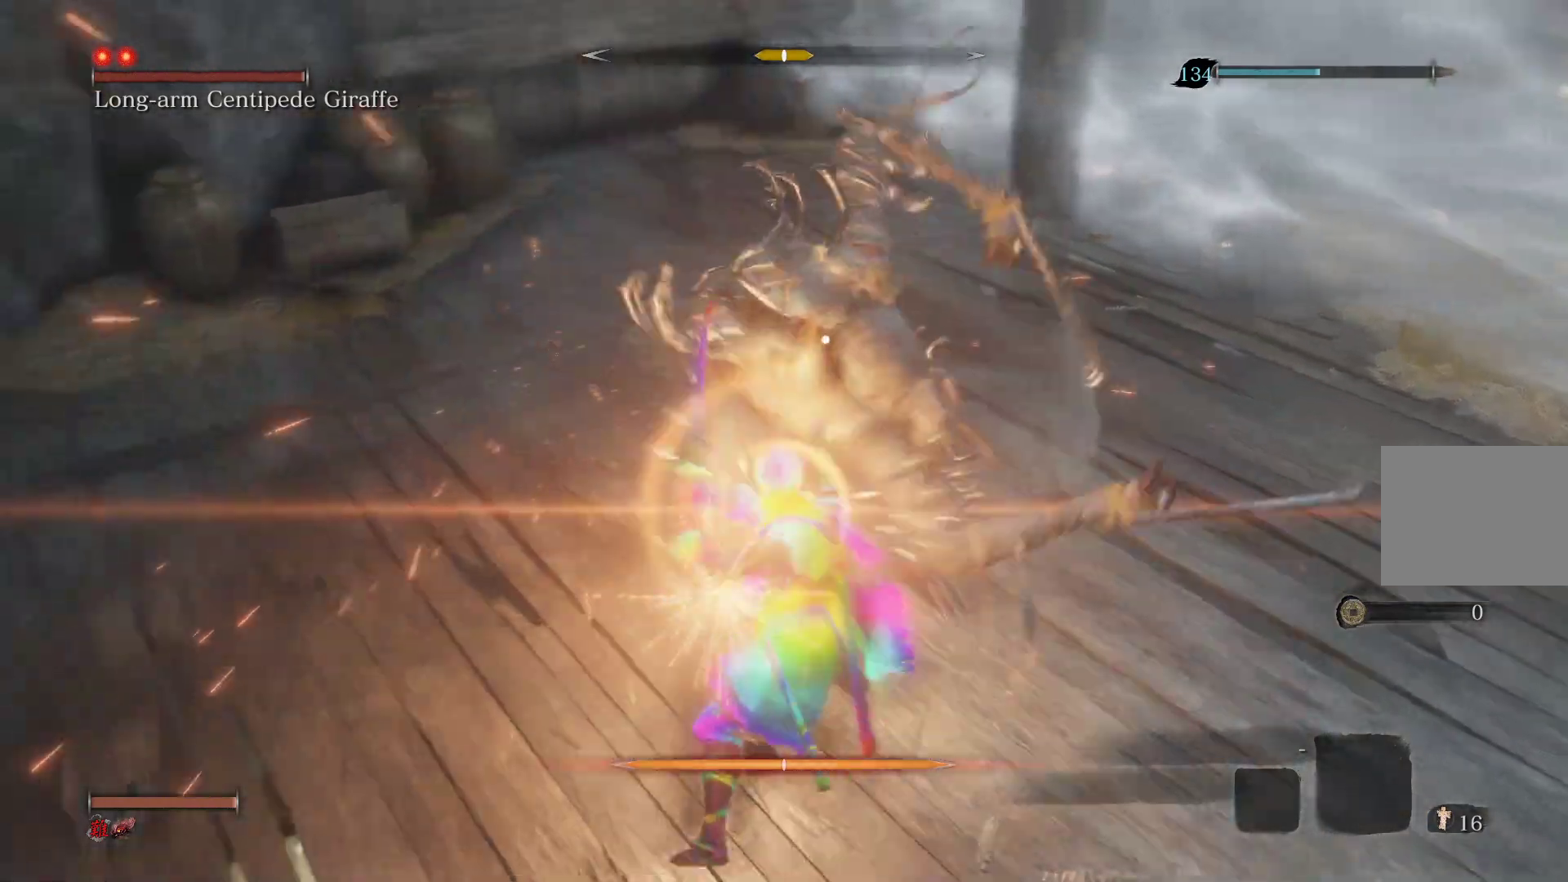
{"buttons": [], "left_stick": "center", "right_stick": "center", "events": [[117, "L1", "down"], [267, "L1", "up"], [350, "L1", "down"], [467, "L1", "up"]]}
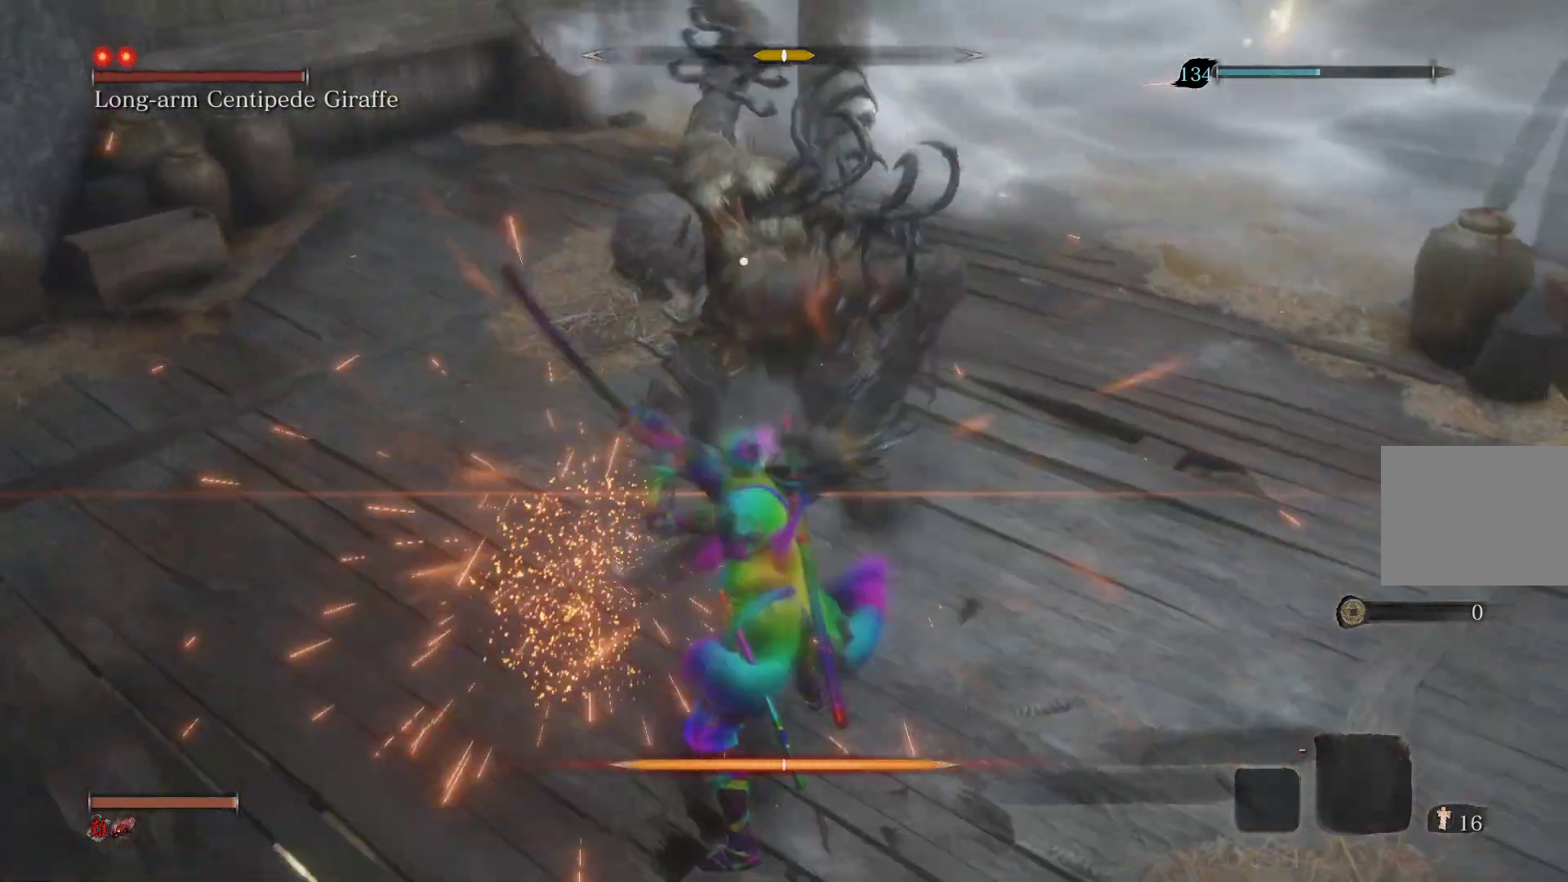
{"buttons": [], "left_stick": "center", "right_stick": "center", "events": [[50, "L1", "down"], [167, "L1", "up"]]}
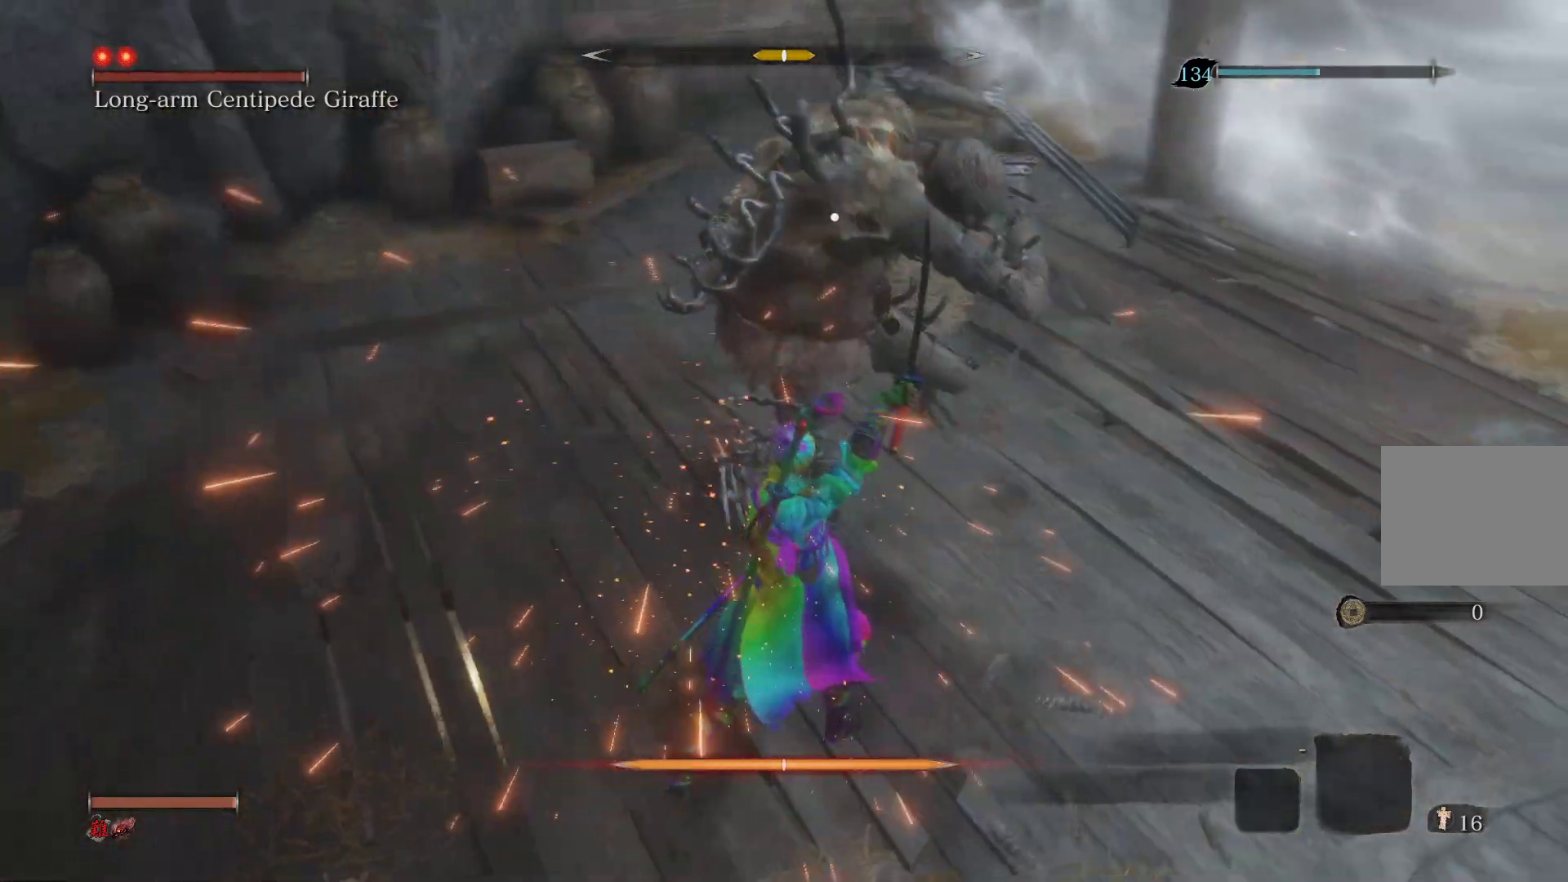
{"buttons": [], "left_stick": "up", "right_stick": "center", "events": [[150, "L1", "down"], [383, "L1", "up"], [433, "left_stick", "up"]]}
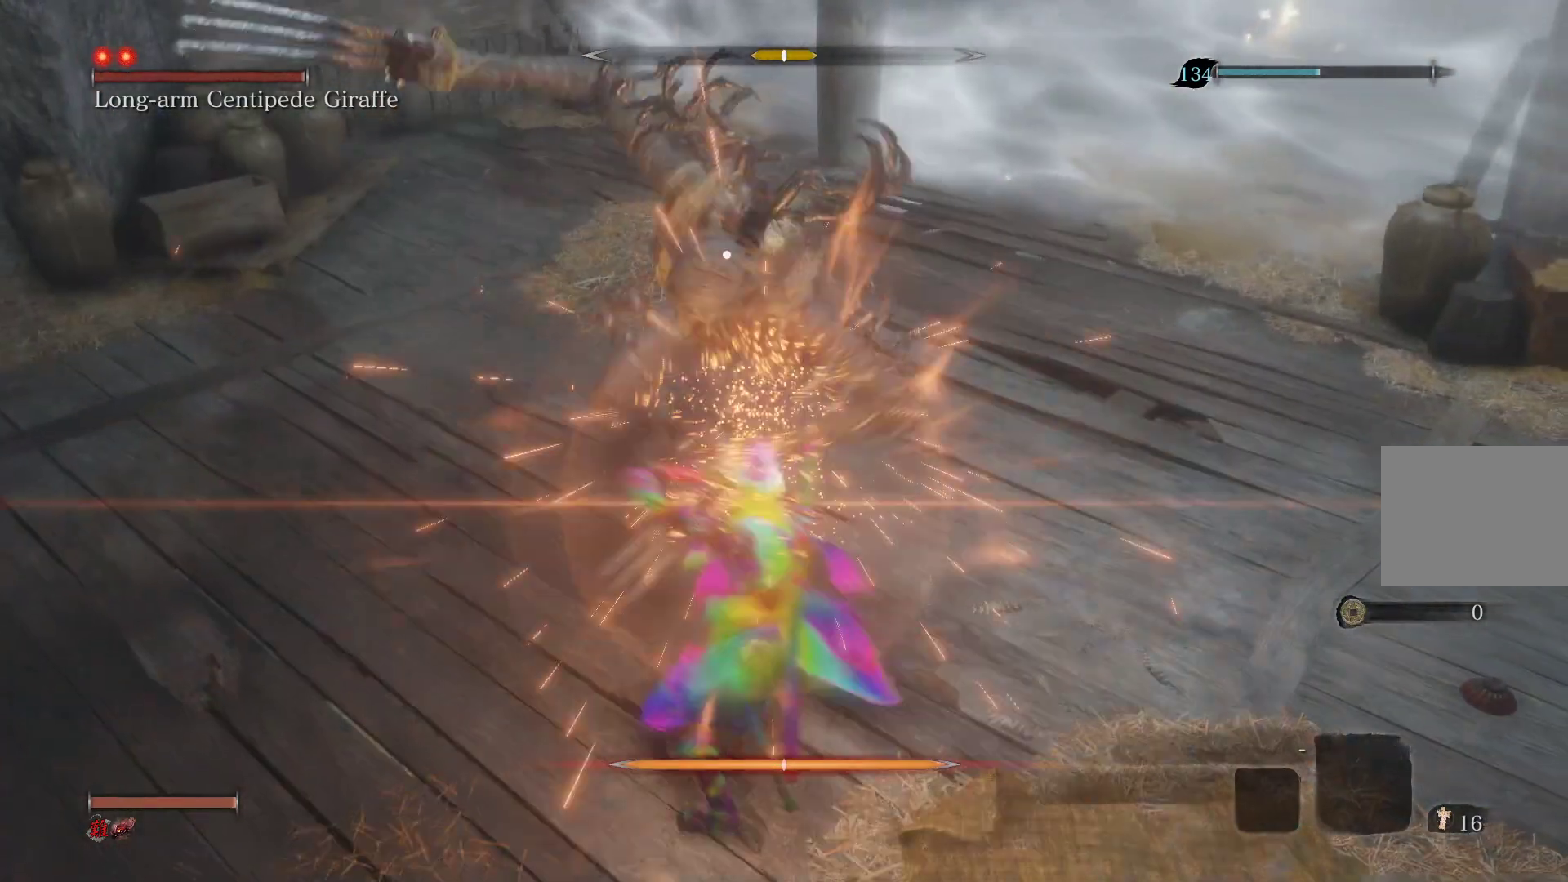
{"buttons": [], "left_stick": "up", "right_stick": "center", "events": []}
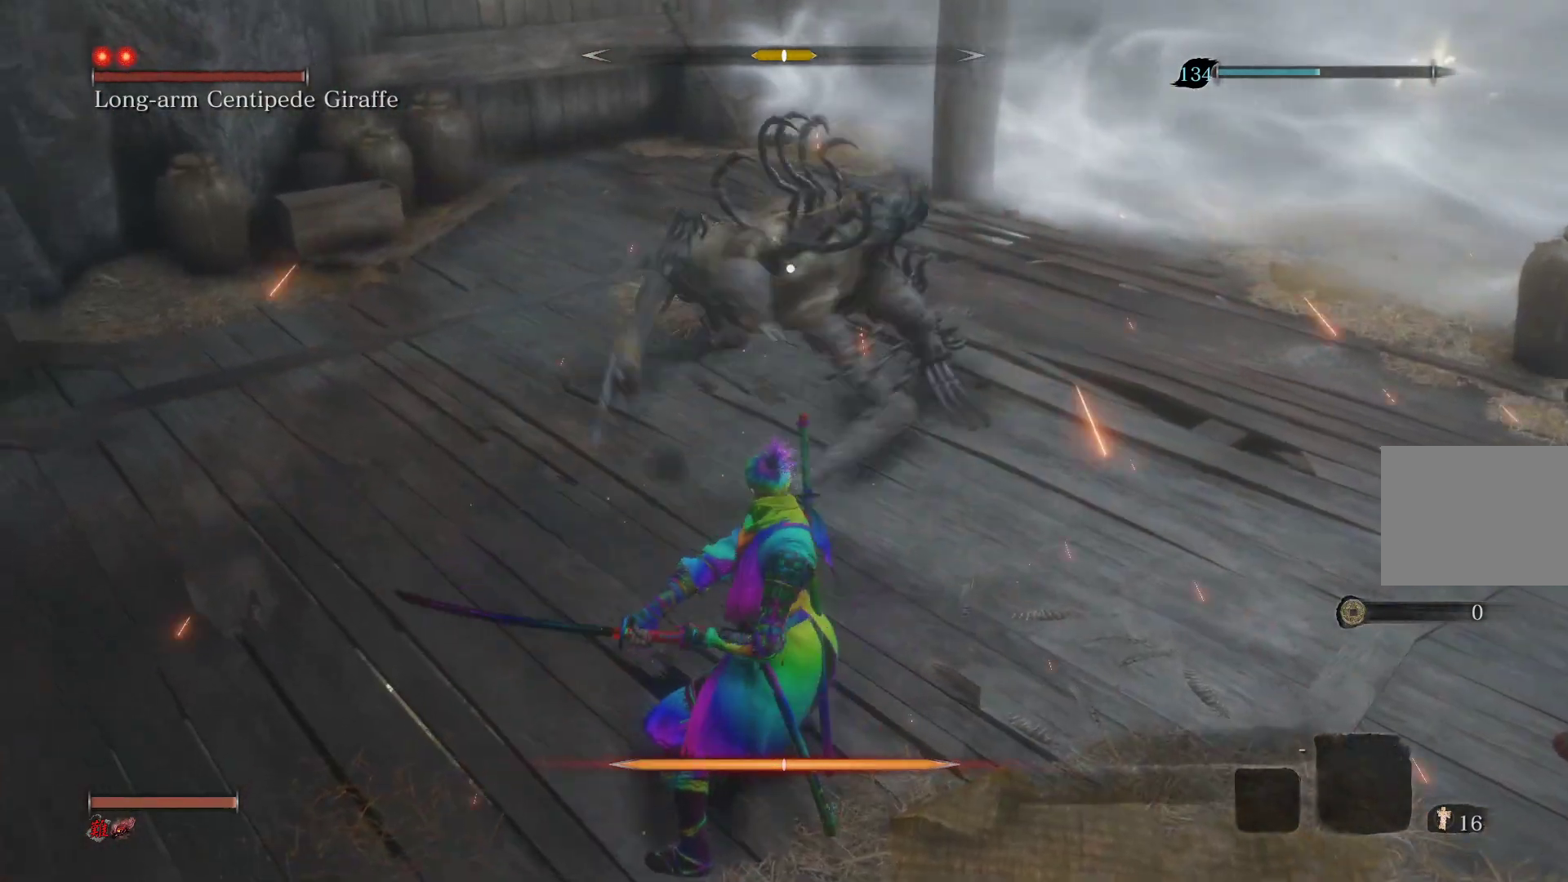
{"buttons": [], "left_stick": "up", "right_stick": "center", "events": []}
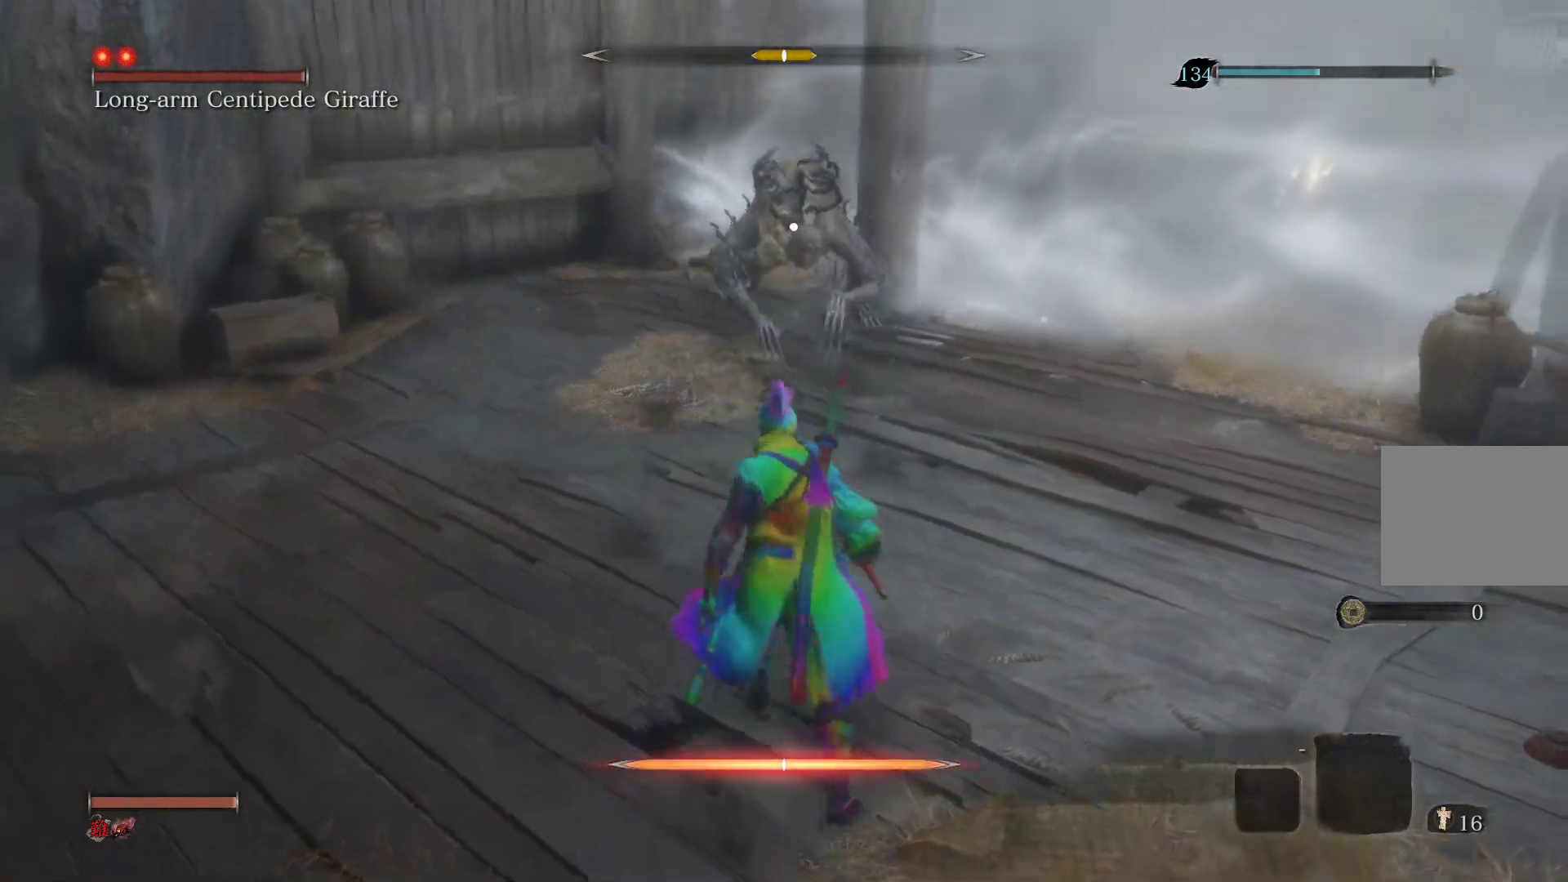
{"buttons": [], "left_stick": "up", "right_stick": "center", "events": []}
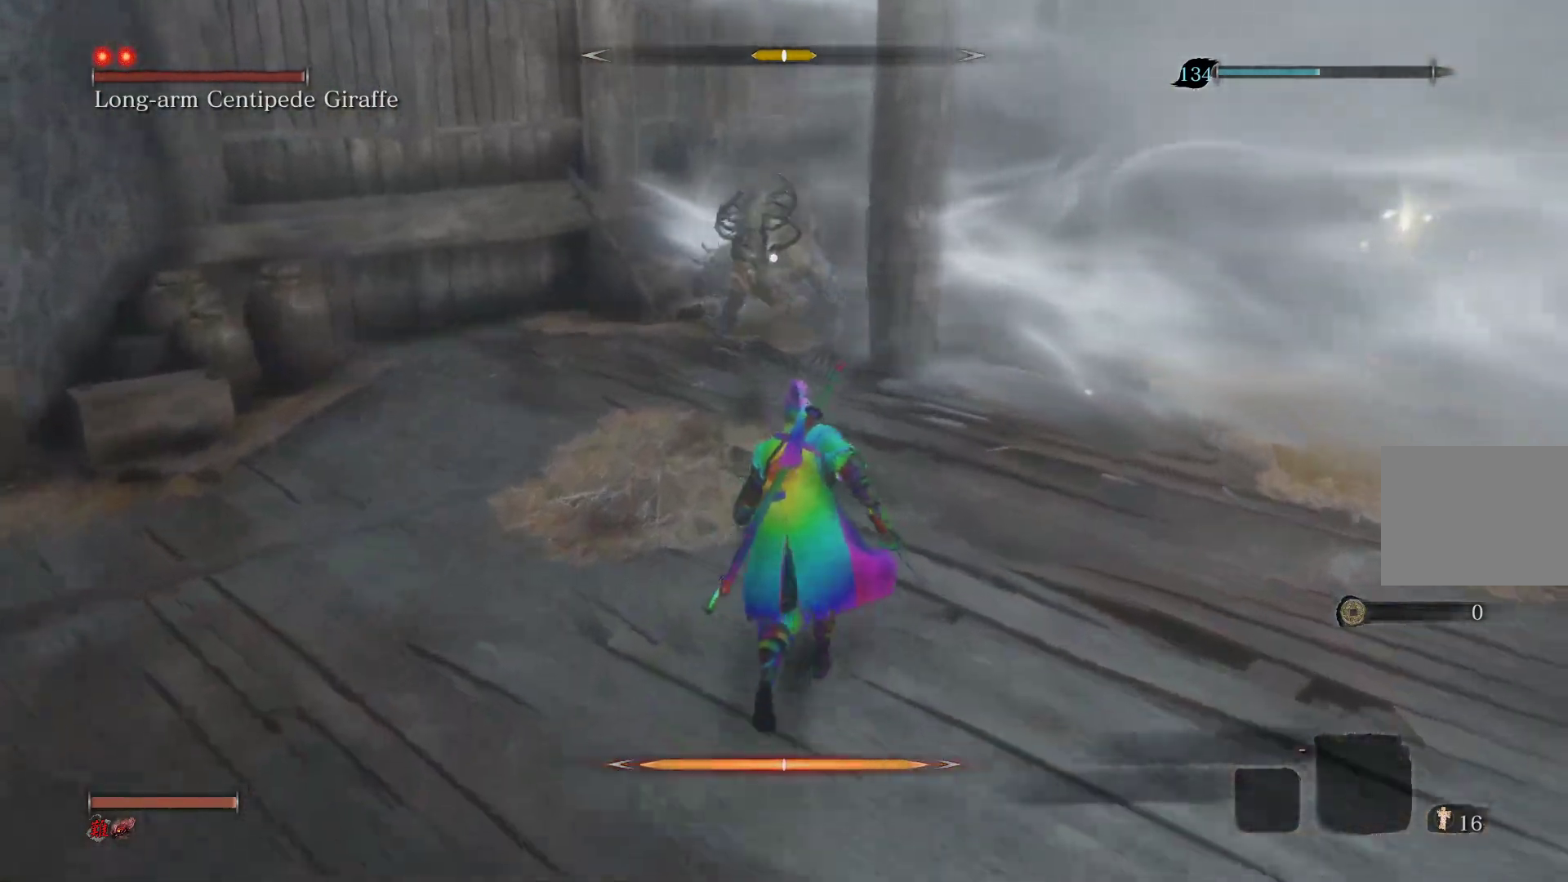
{"buttons": [], "left_stick": "center", "right_stick": "center", "events": [[317, "left_stick", "center"]]}
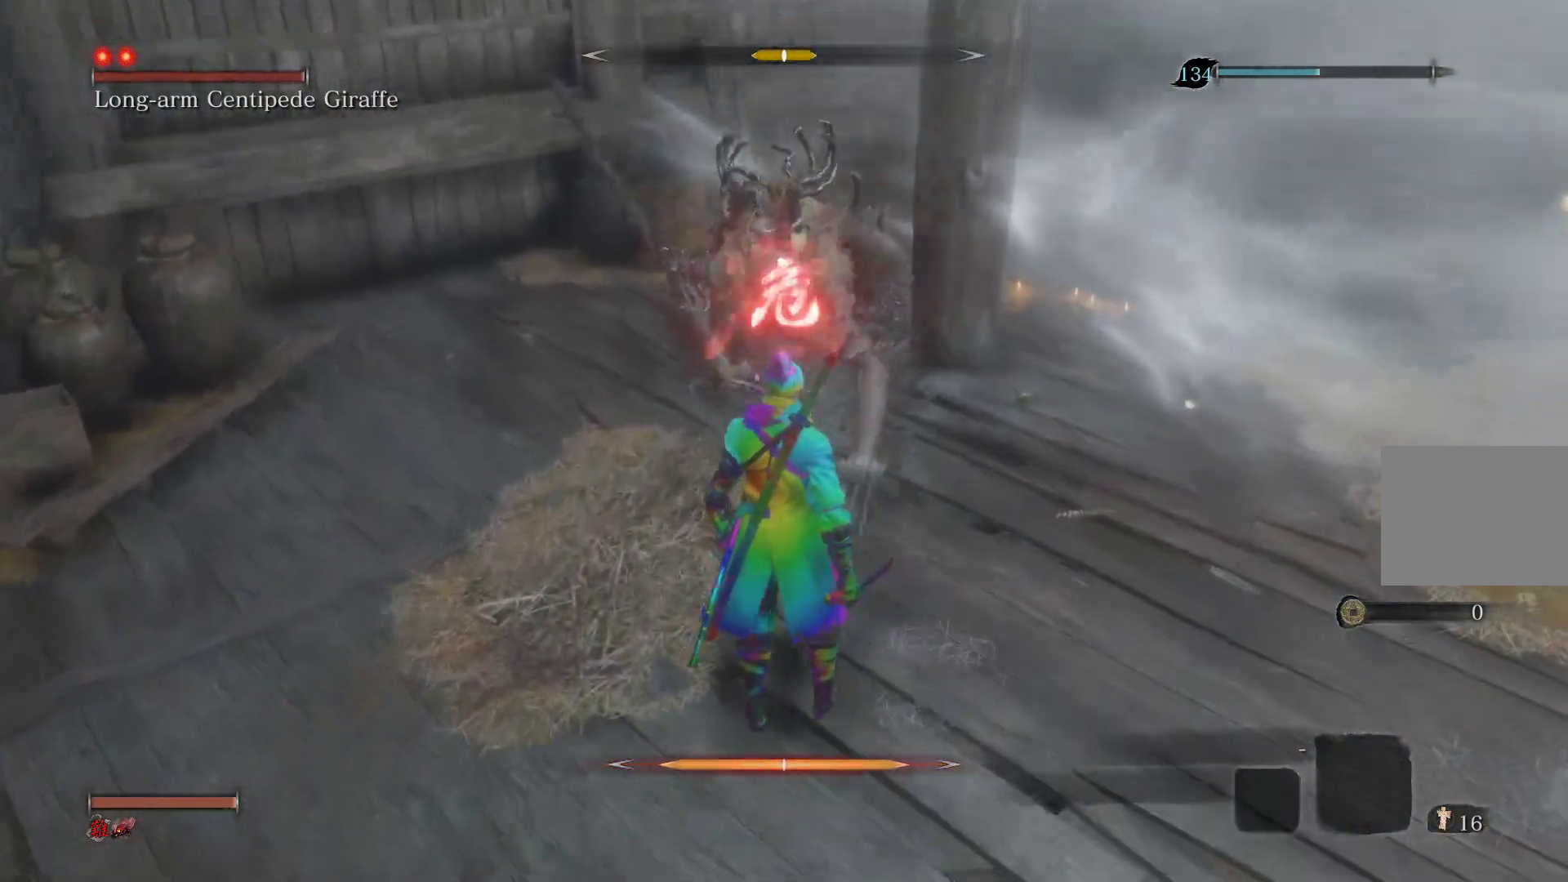
{"buttons": ["CROSS"], "left_stick": "center", "right_stick": "center", "events": [[200, "CROSS", "down"], [317, "CROSS", "up"], [483, "CROSS", "down"]]}
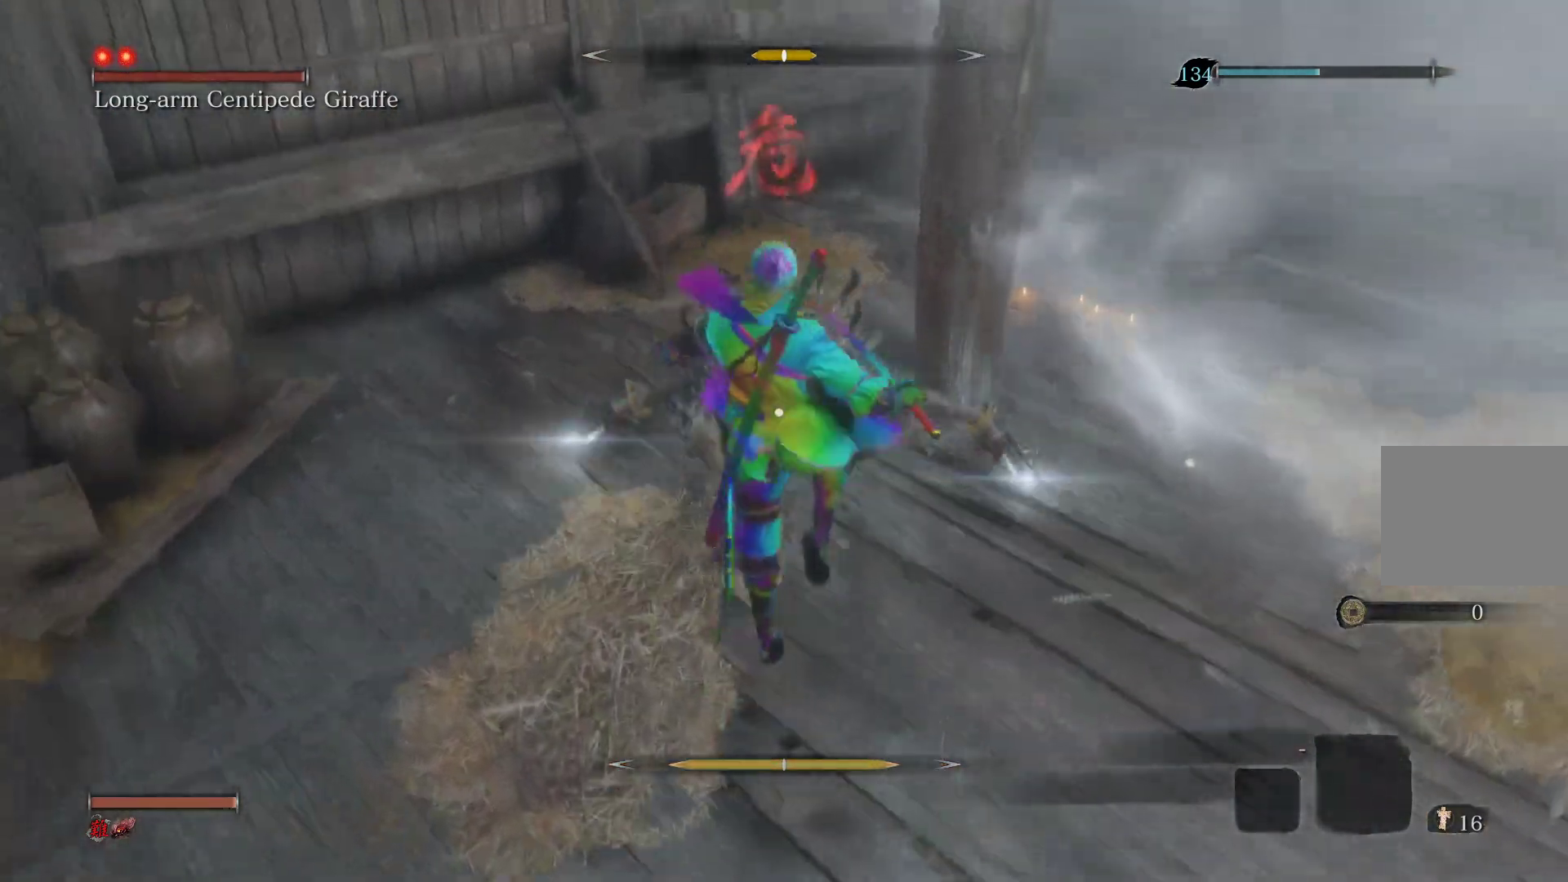
{"buttons": [], "left_stick": "center", "right_stick": "center", "events": [[67, "CROSS", "up"], [167, "CROSS", "down"], [250, "CROSS", "up"], [317, "CROSS", "down"], [417, "CROSS", "up"]]}
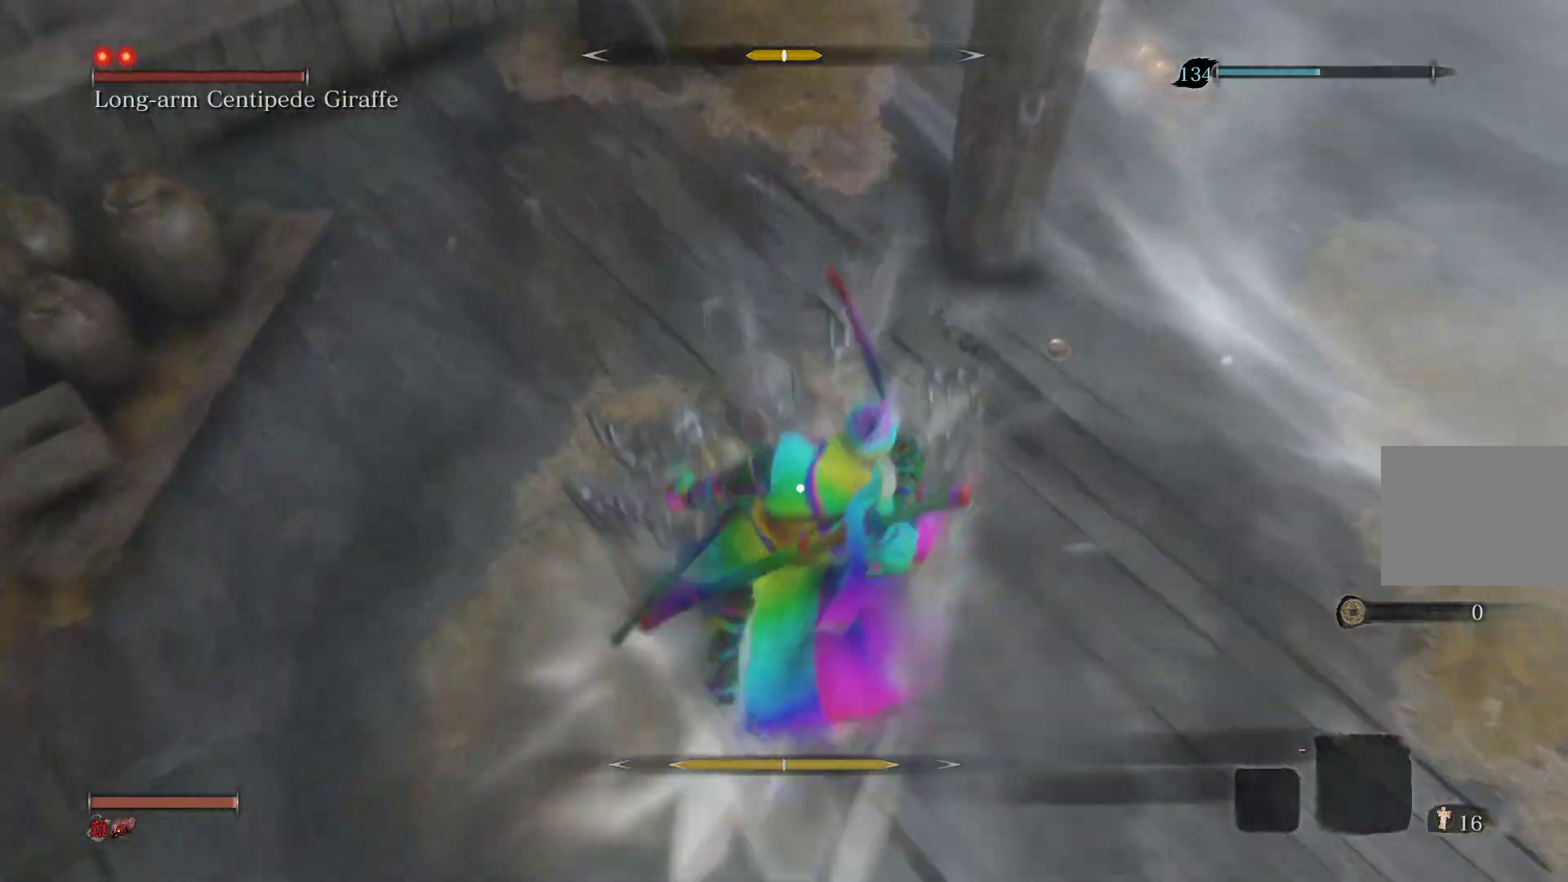
{"buttons": [], "left_stick": "center", "right_stick": "center", "events": []}
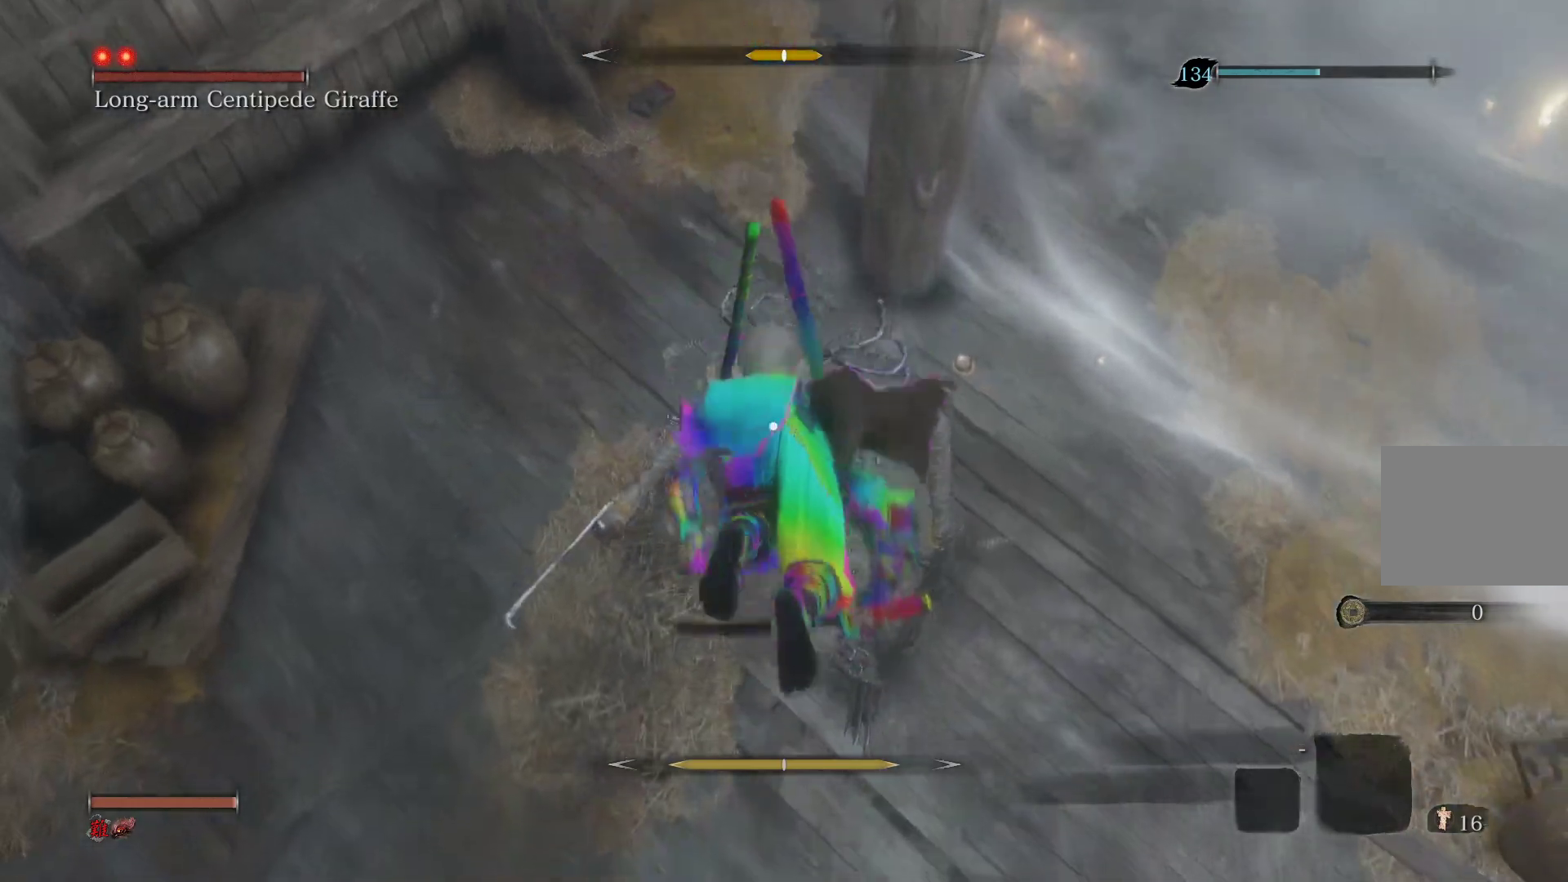
{"buttons": [], "left_stick": "center", "right_stick": "center", "events": [[200, "R1", "down"], [333, "R1", "up"]]}
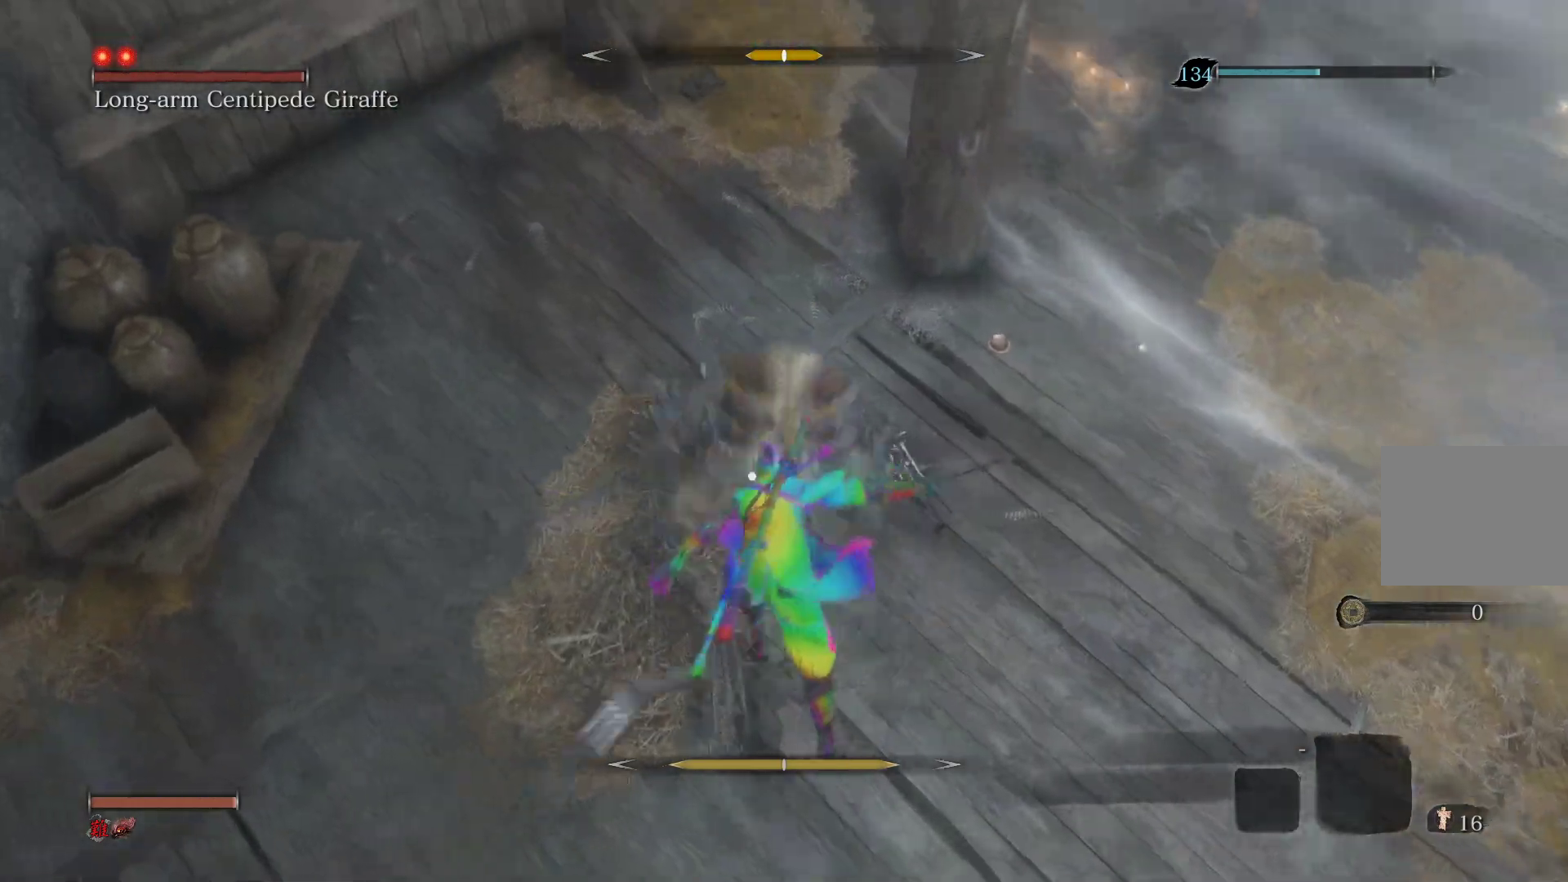
{"buttons": [], "left_stick": "center", "right_stick": "center", "events": []}
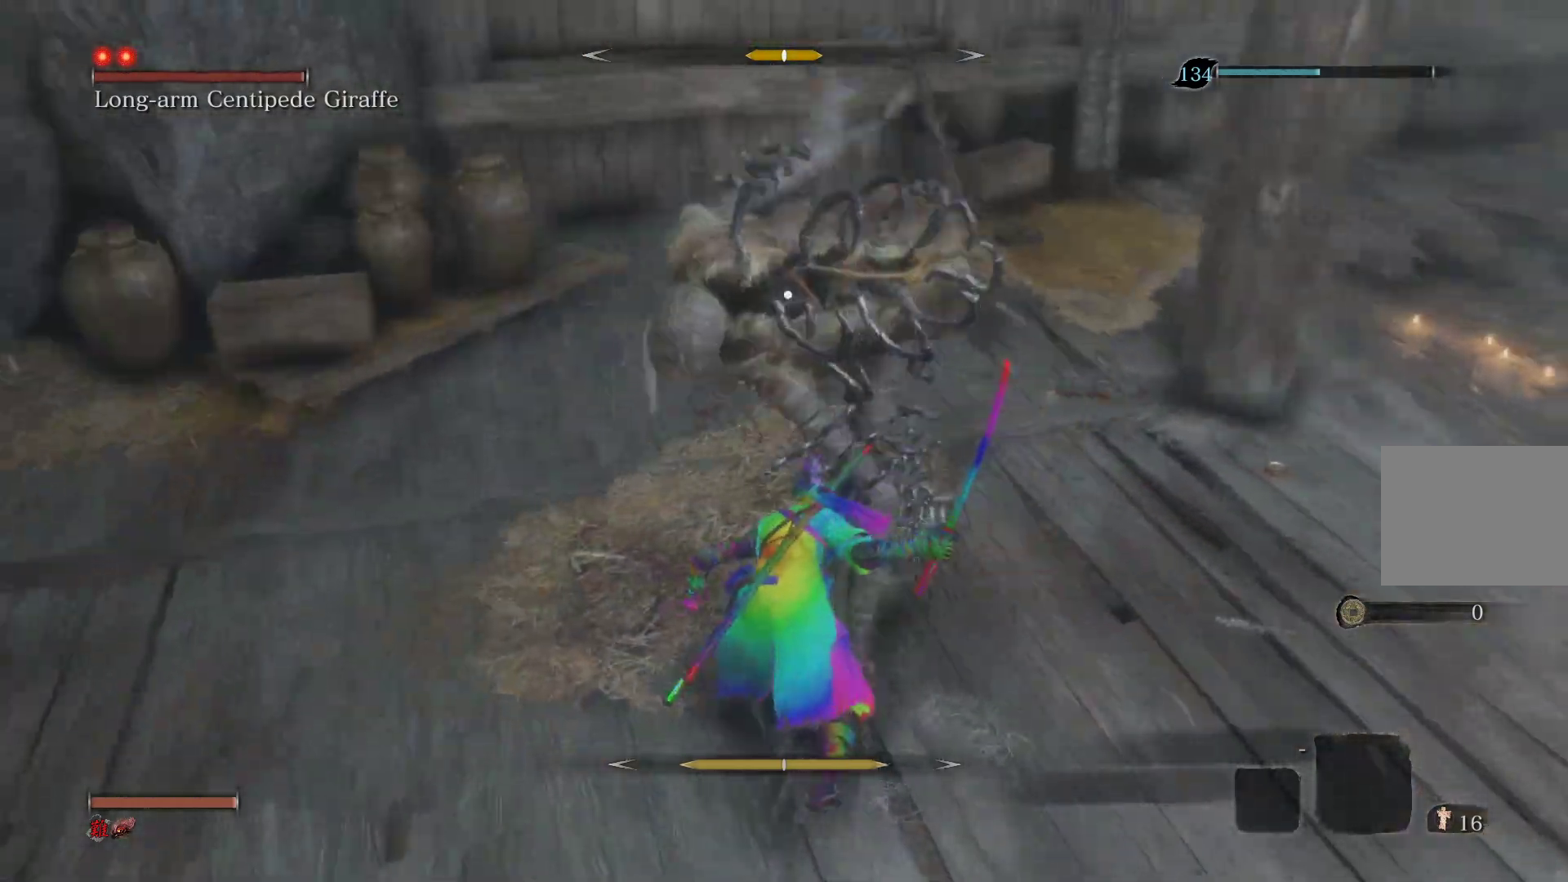
{"buttons": [], "left_stick": "center", "right_stick": "center", "events": [[283, "L1", "down"], [417, "L1", "up"]]}
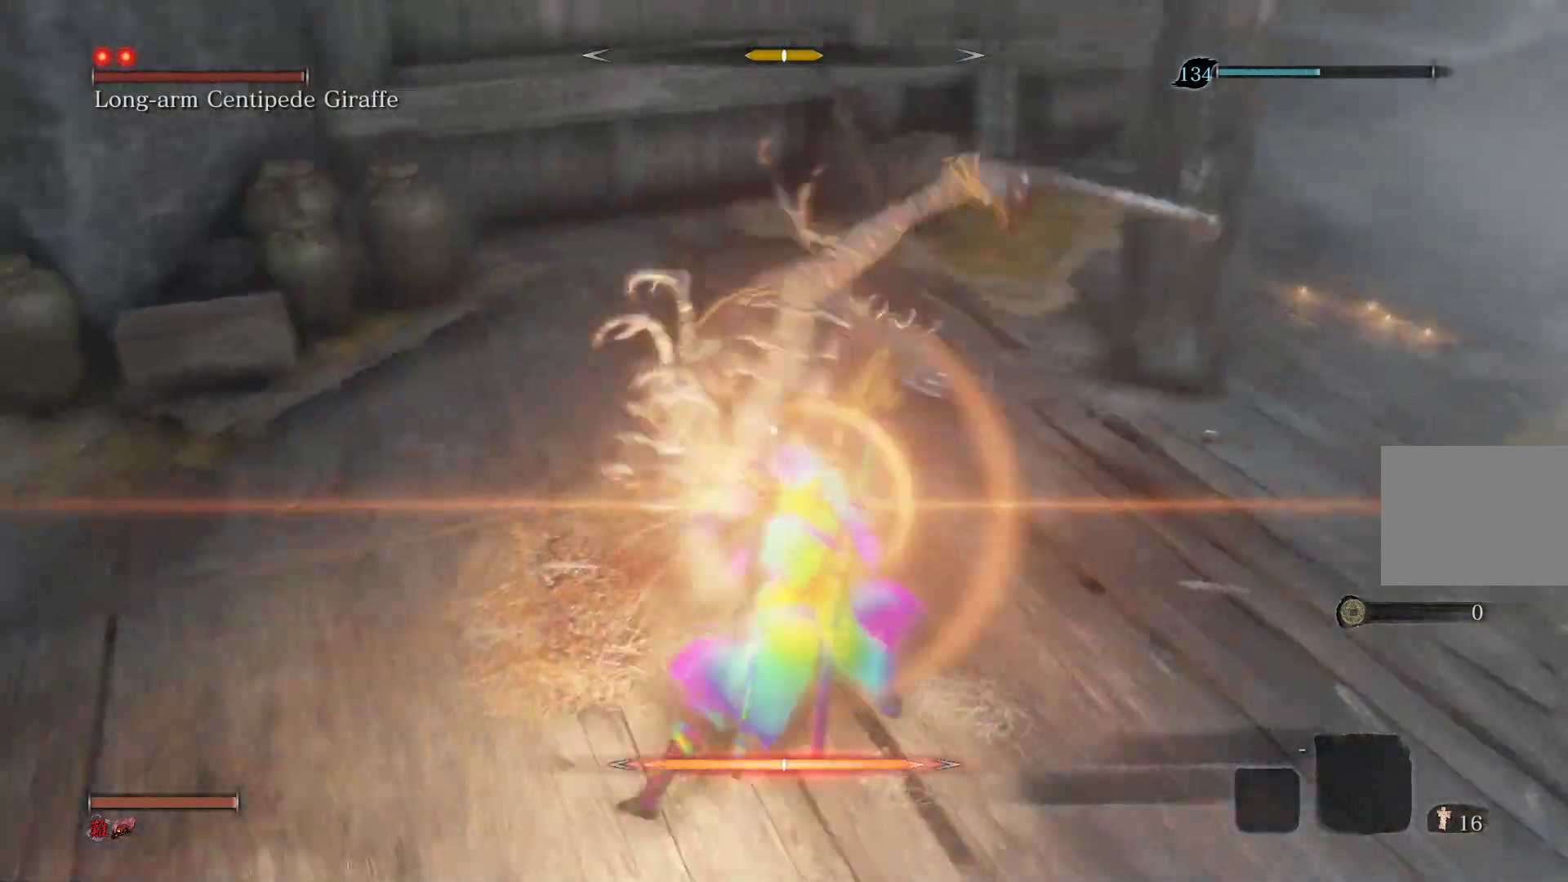
{"buttons": ["L1"], "left_stick": "center", "right_stick": "center", "events": [[17, "L1", "down"], [117, "L1", "up"], [217, "L1", "down"], [350, "L1", "up"], [450, "L1", "down"]]}
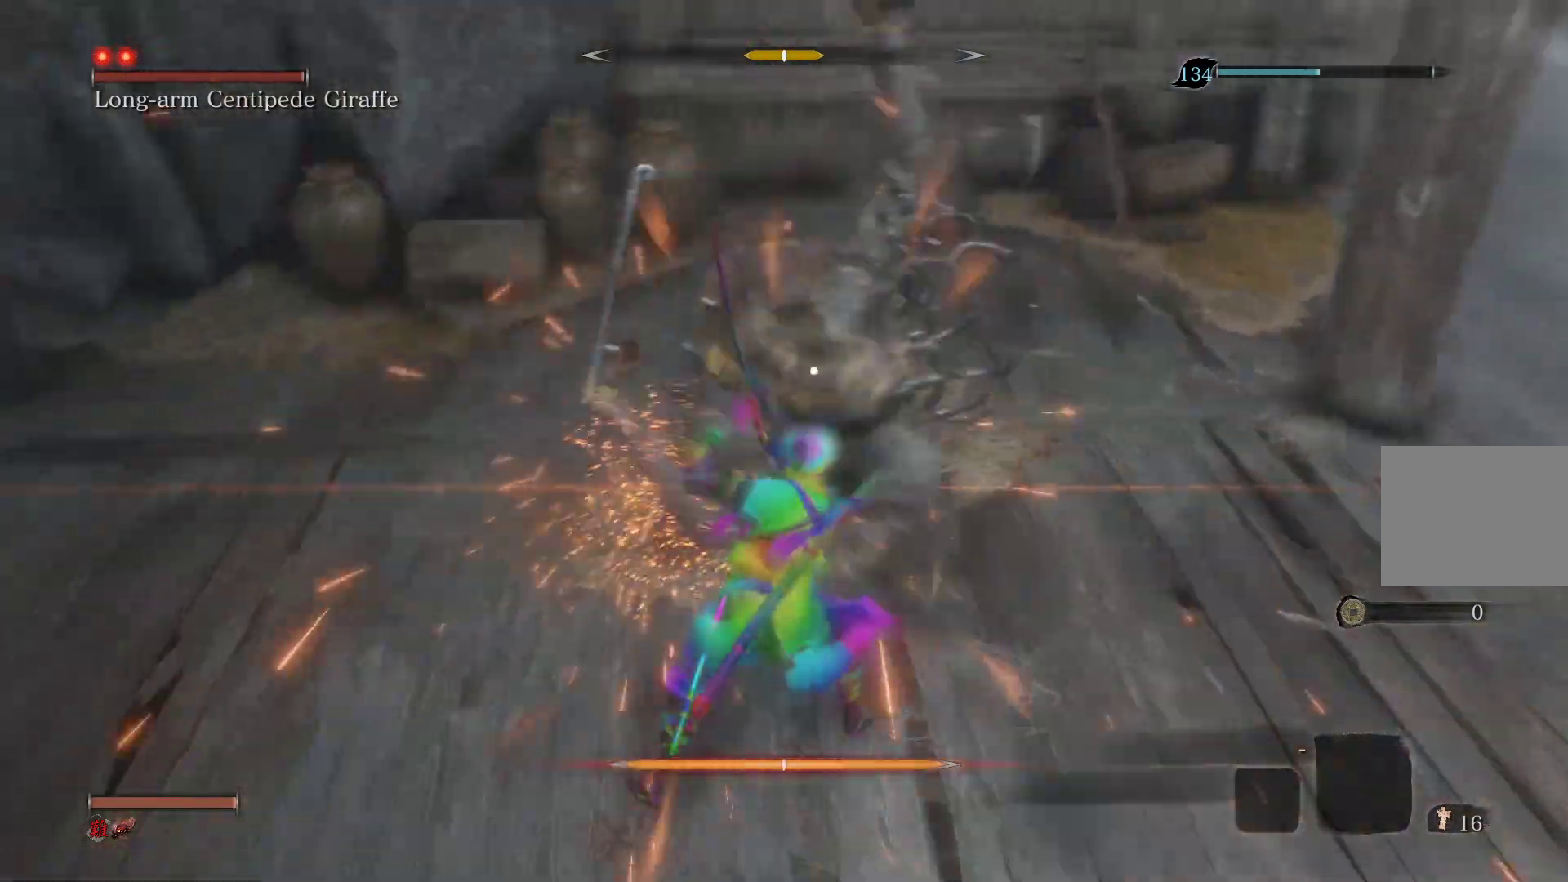
{"buttons": ["L1"], "left_stick": "center", "right_stick": "center", "events": [[67, "L1", "up"], [167, "L1", "down"], [283, "L1", "up"], [367, "L1", "down"]]}
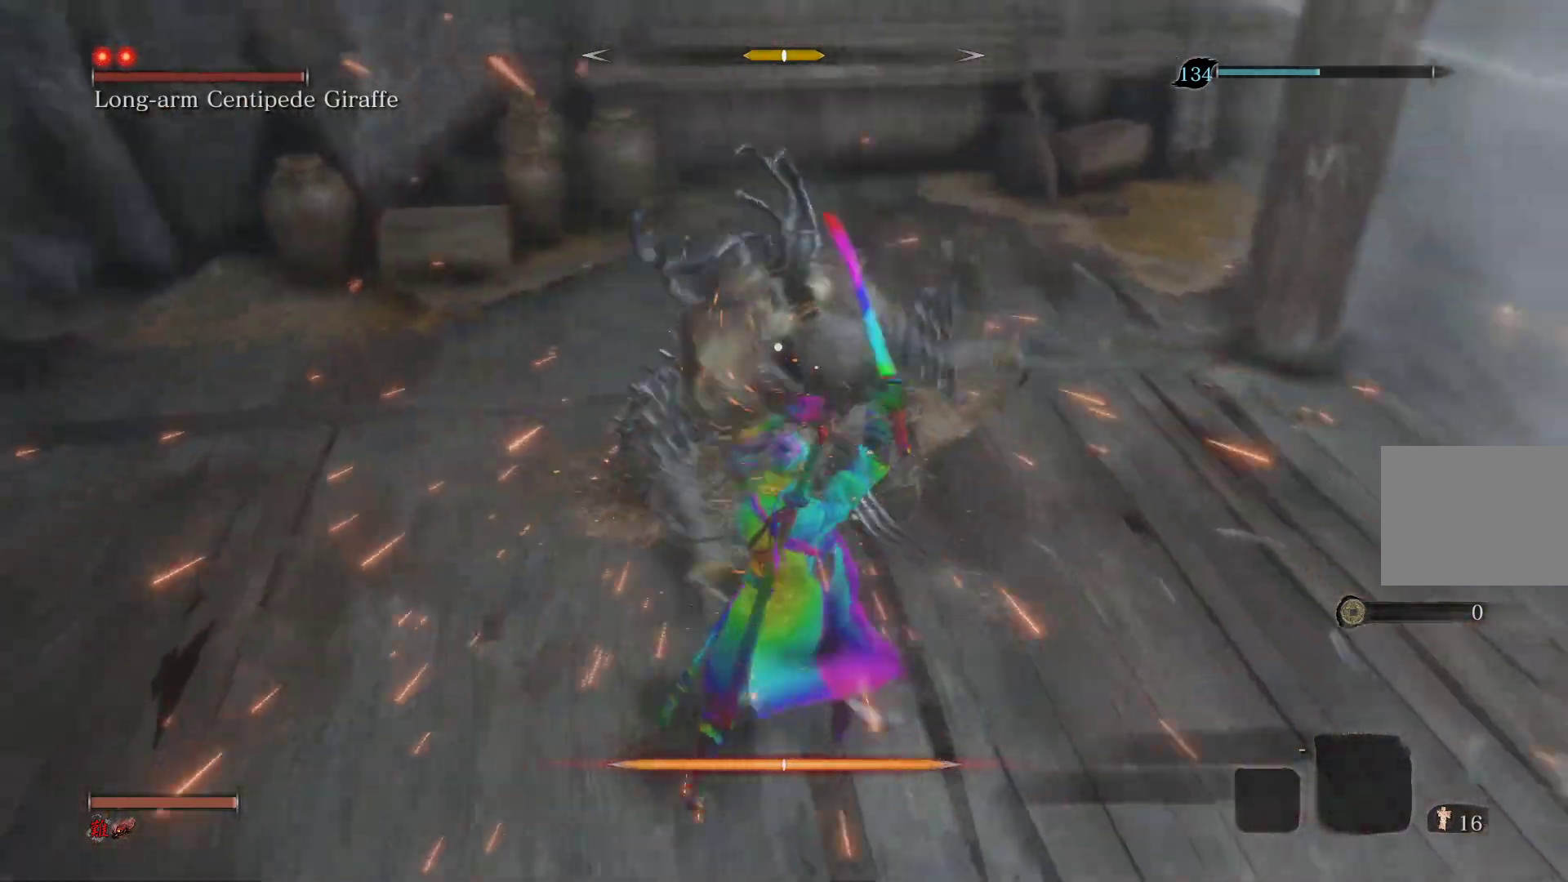
{"buttons": ["L1"], "left_stick": "center", "right_stick": "center", "events": [[17, "L1", "up"], [483, "L1", "down"]]}
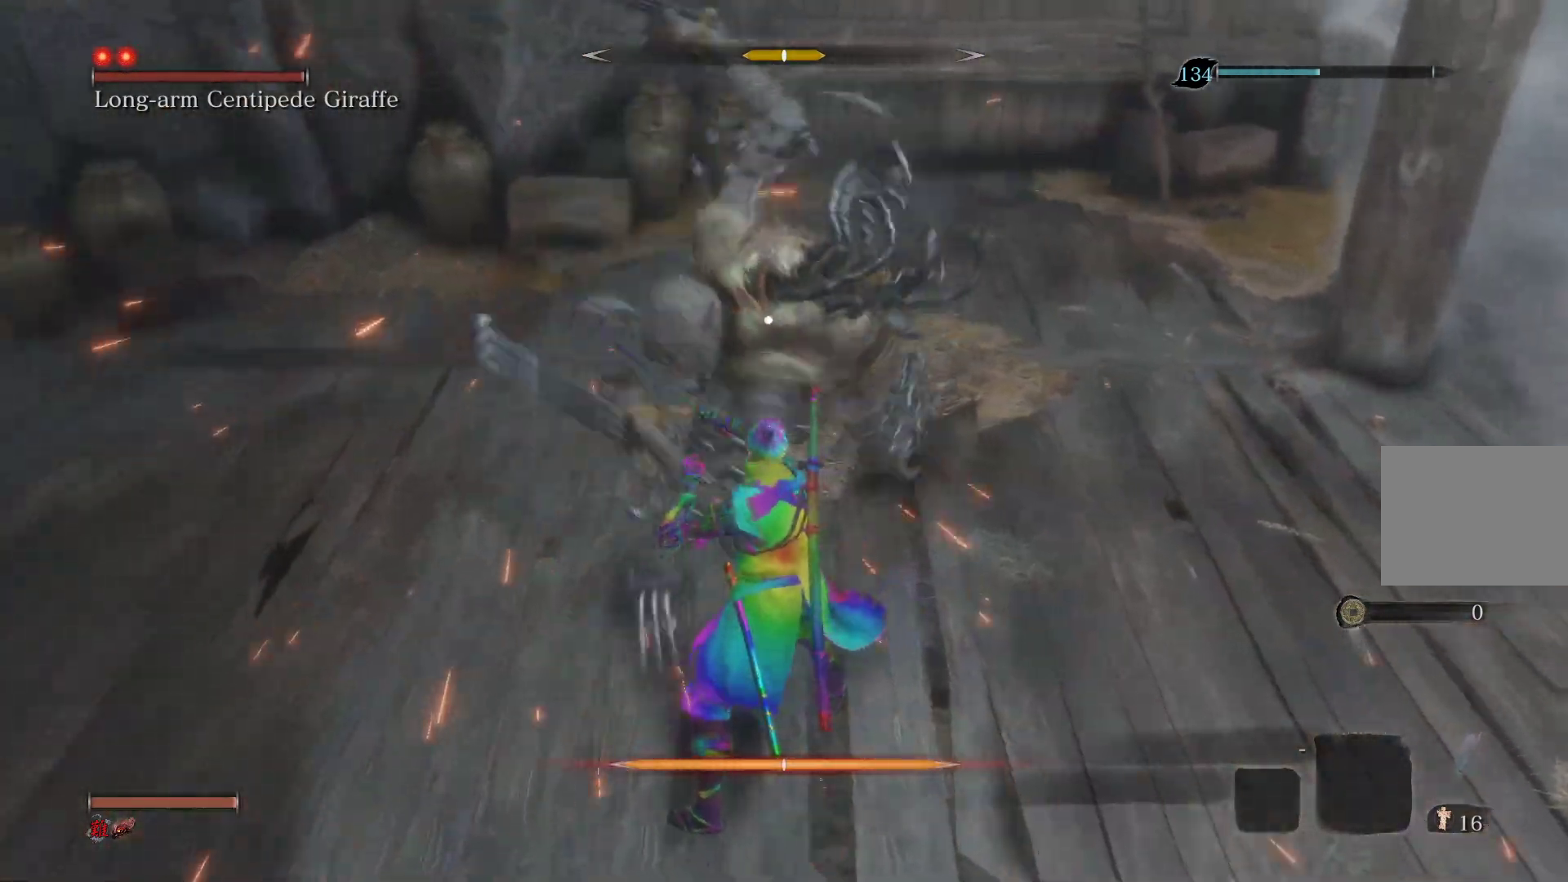
{"buttons": ["L1"], "left_stick": "center", "right_stick": "center", "events": [[117, "L1", "up"], [217, "L1", "down"], [350, "L1", "up"], [433, "L1", "down"]]}
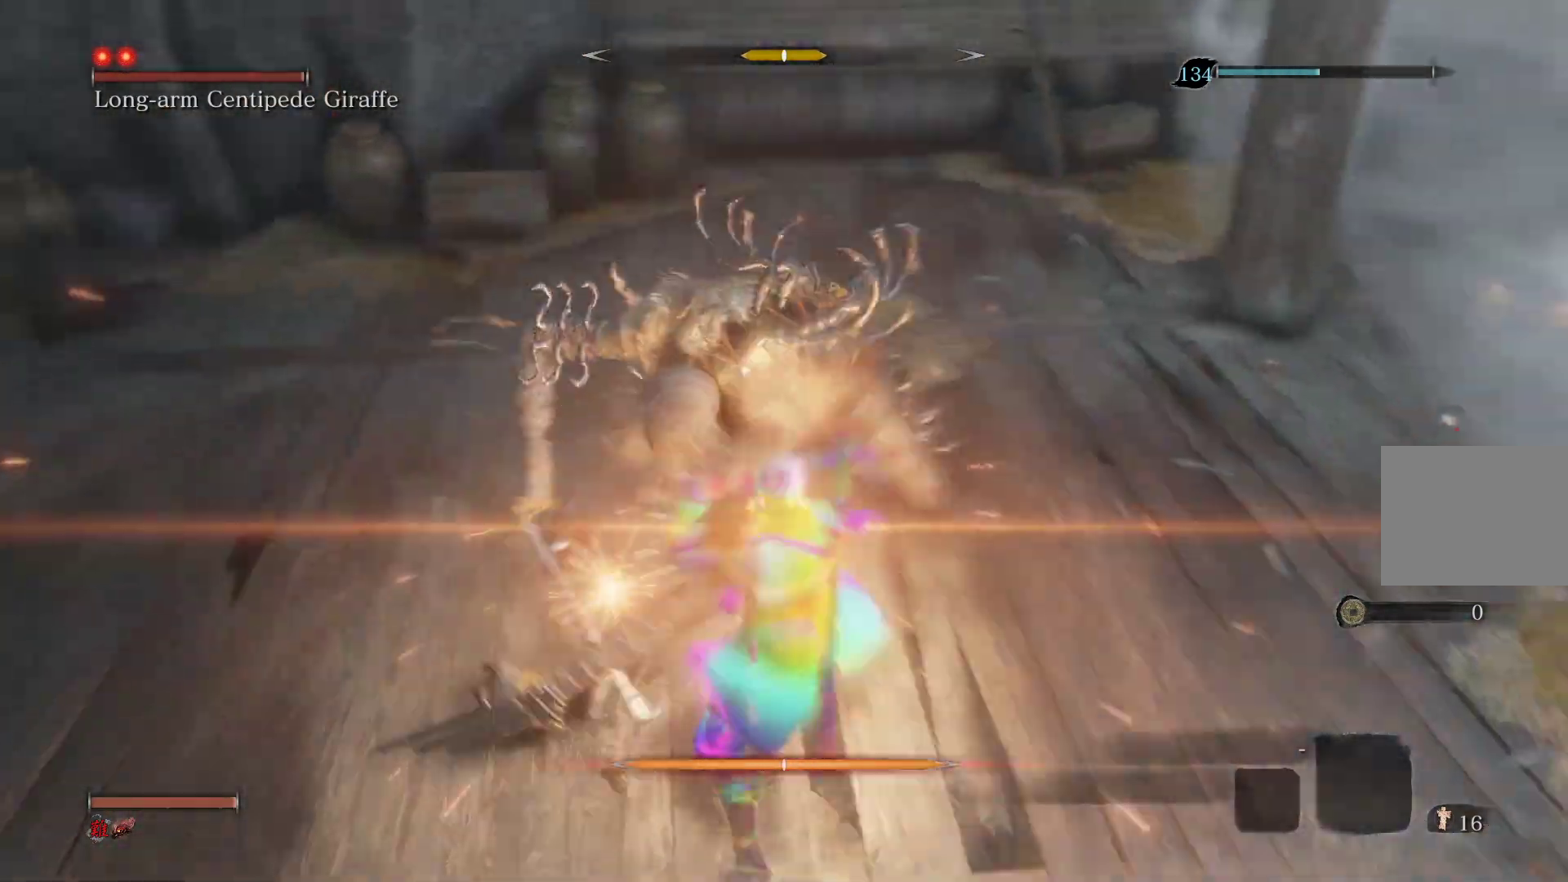
{"buttons": ["L1"], "left_stick": "center", "right_stick": "center", "events": [[67, "L1", "up"], [167, "L1", "down"], [317, "L1", "up"], [400, "L1", "down"]]}
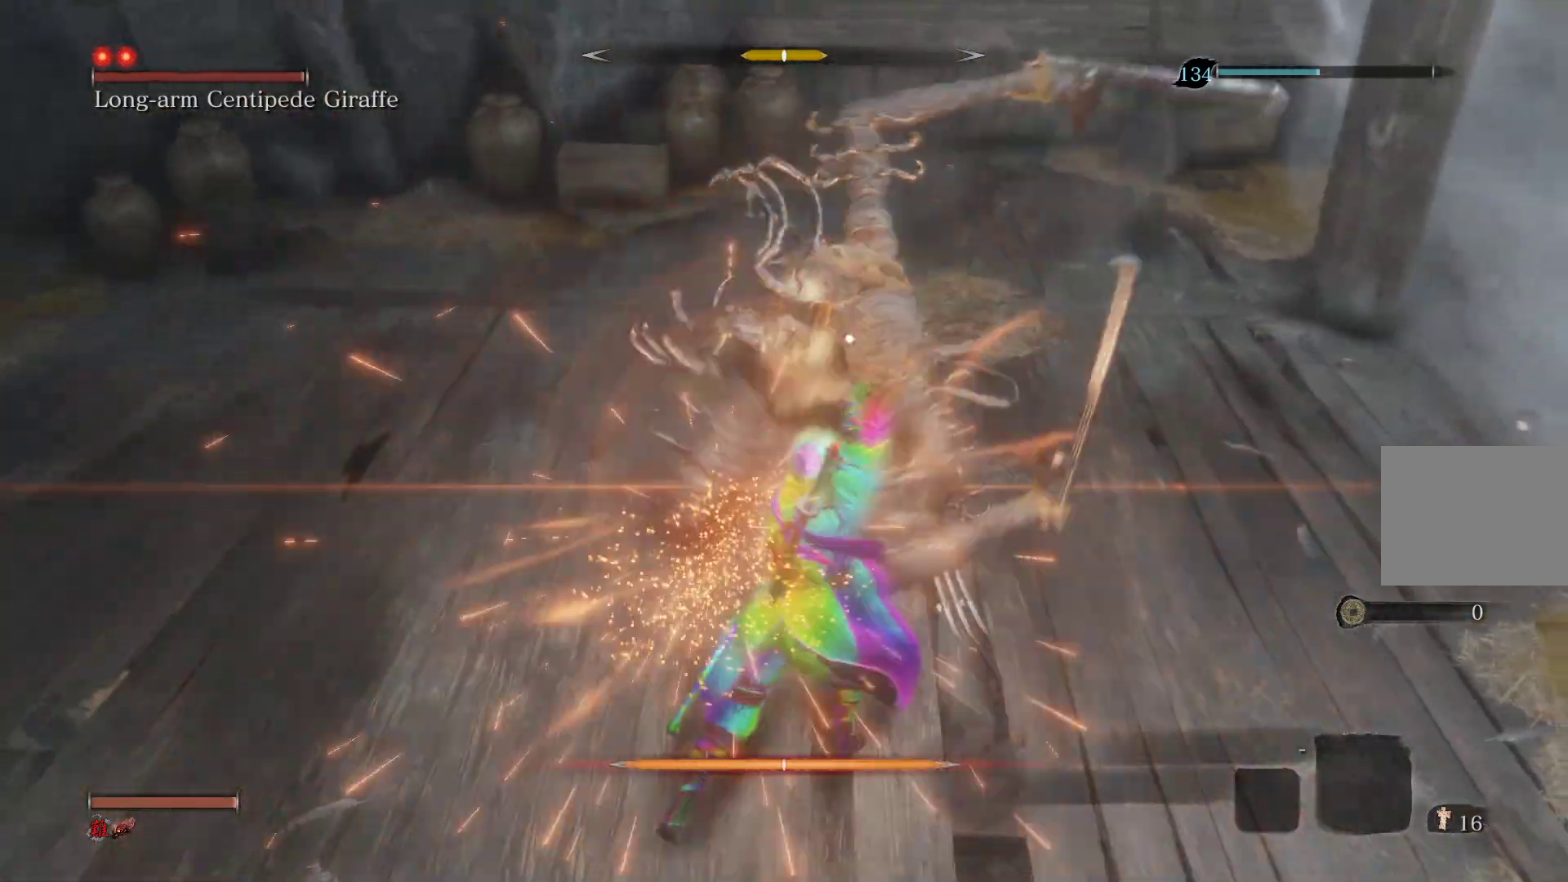
{"buttons": [], "left_stick": "center", "right_stick": "center", "events": [[50, "L1", "up"], [150, "L1", "down"], [250, "L1", "up"], [350, "L1", "down"], [500, "L1", "up"]]}
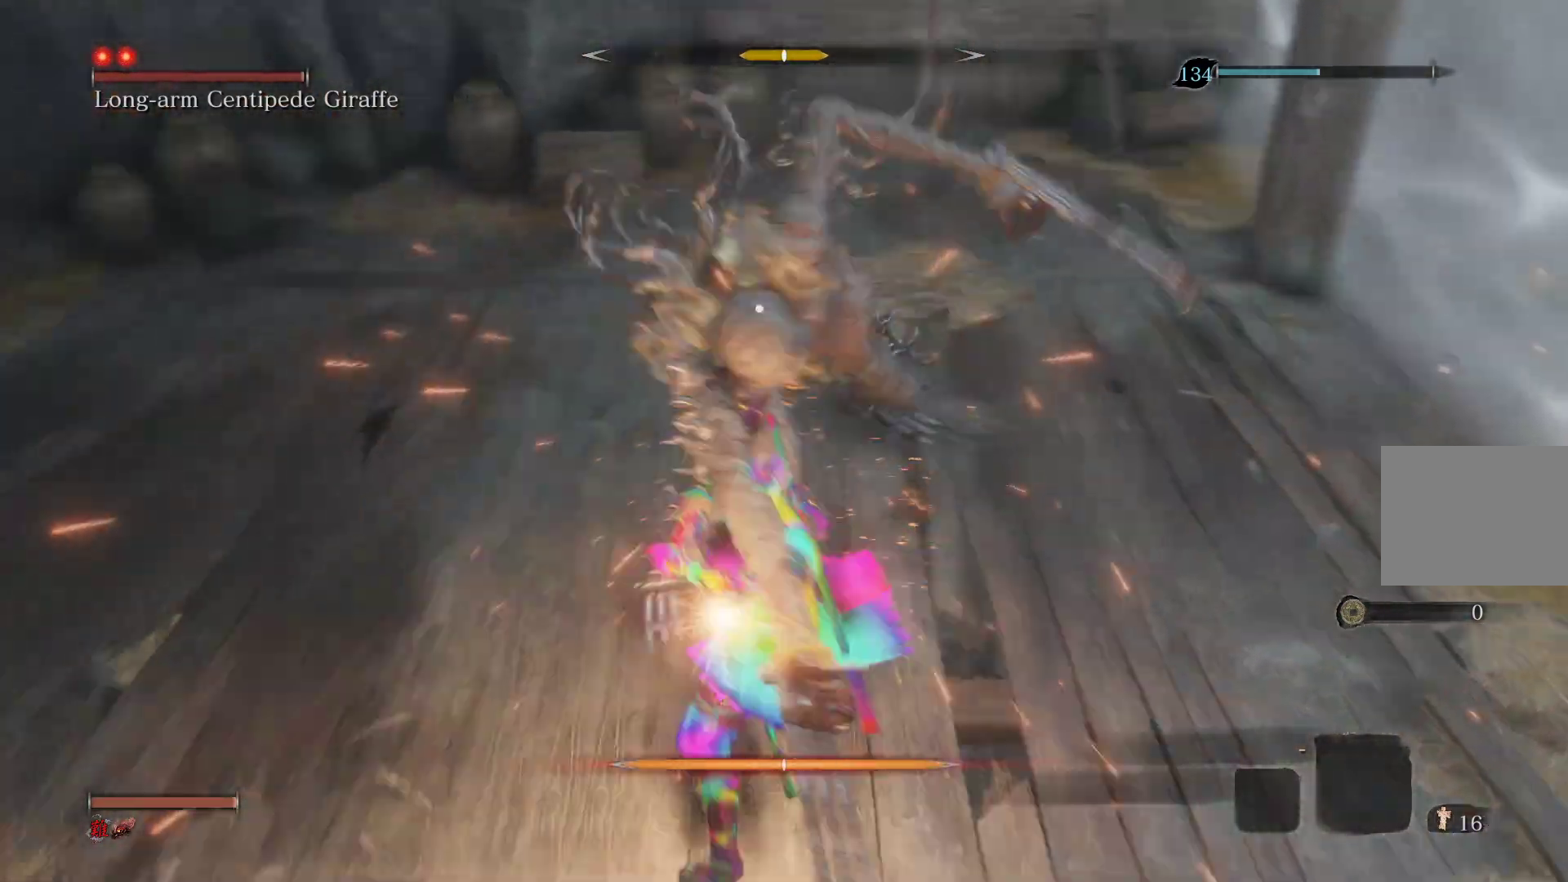
{"buttons": [], "left_stick": "center", "right_stick": "center", "events": []}
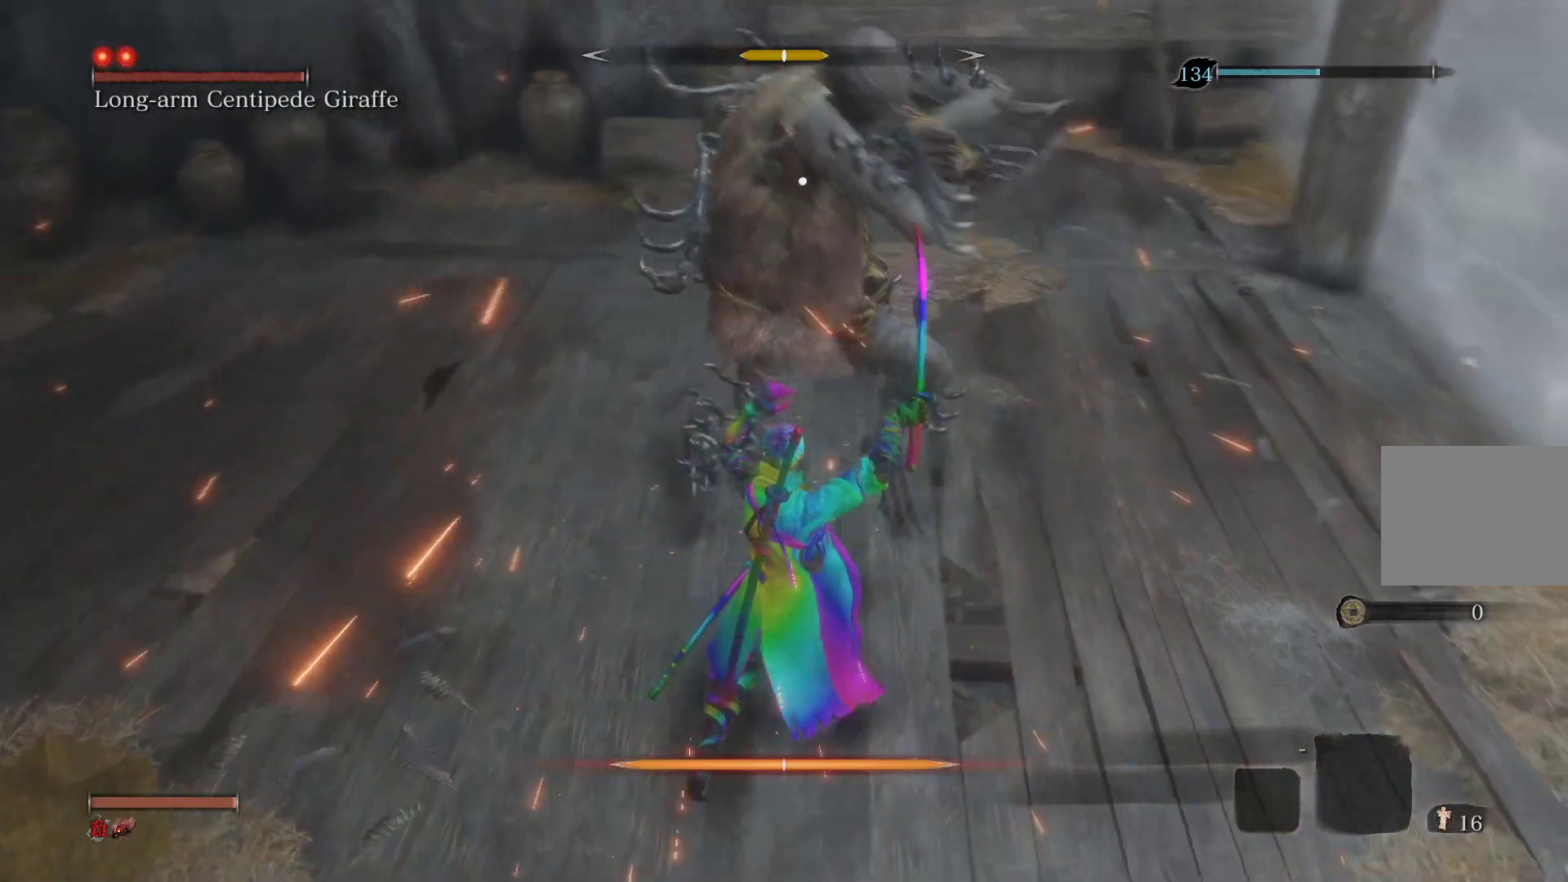
{"buttons": [], "left_stick": "up", "right_stick": "center", "events": [[33, "L1", "down"], [233, "L1", "up"], [300, "left_stick", "up"]]}
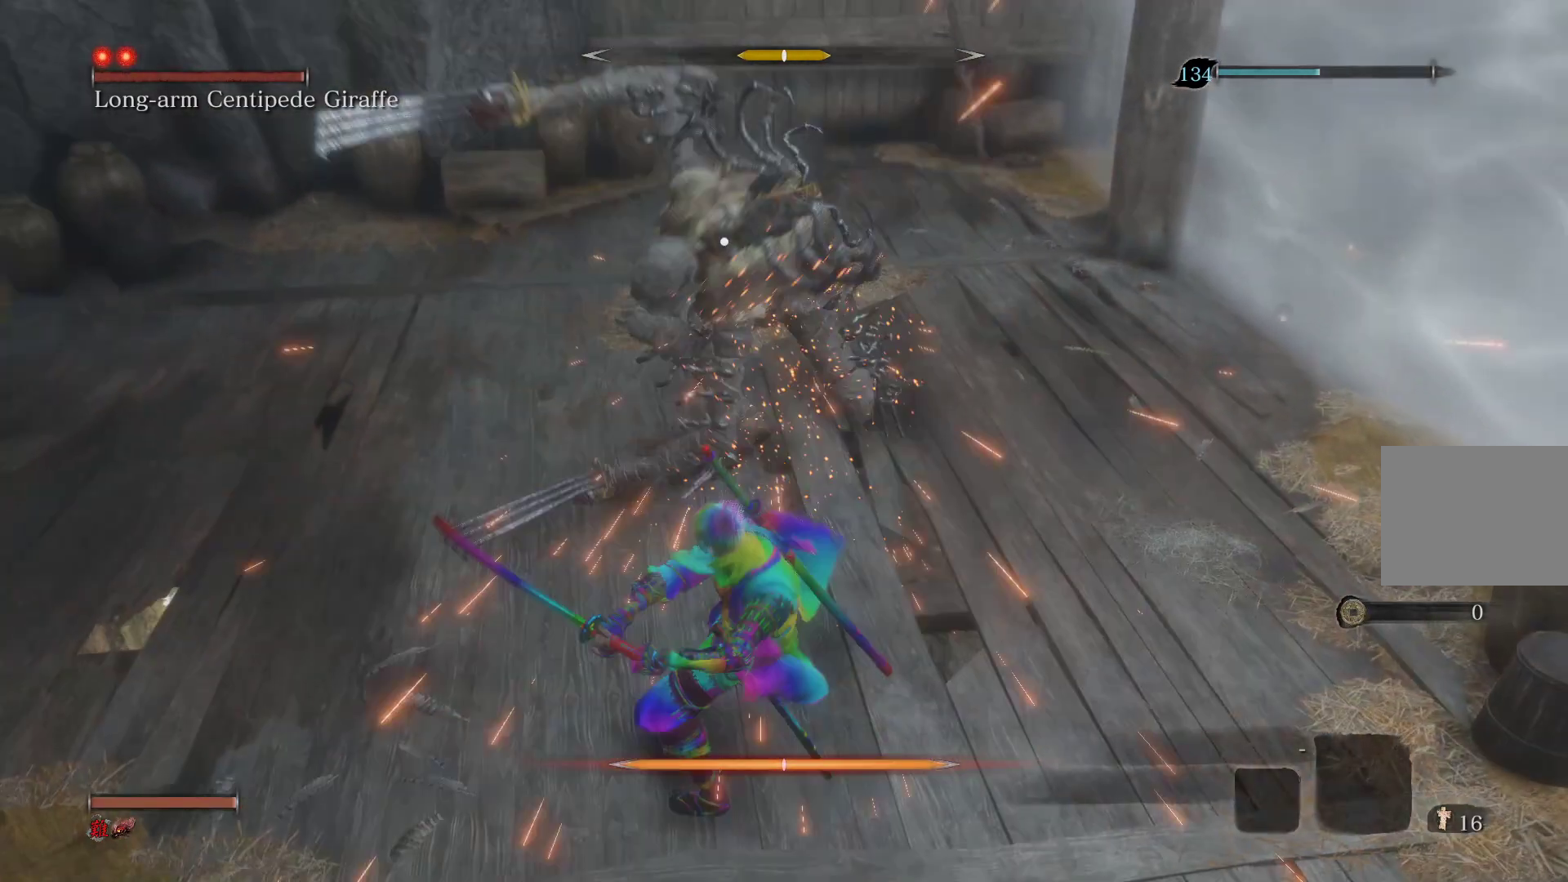
{"buttons": [], "left_stick": "up", "right_stick": "center", "events": []}
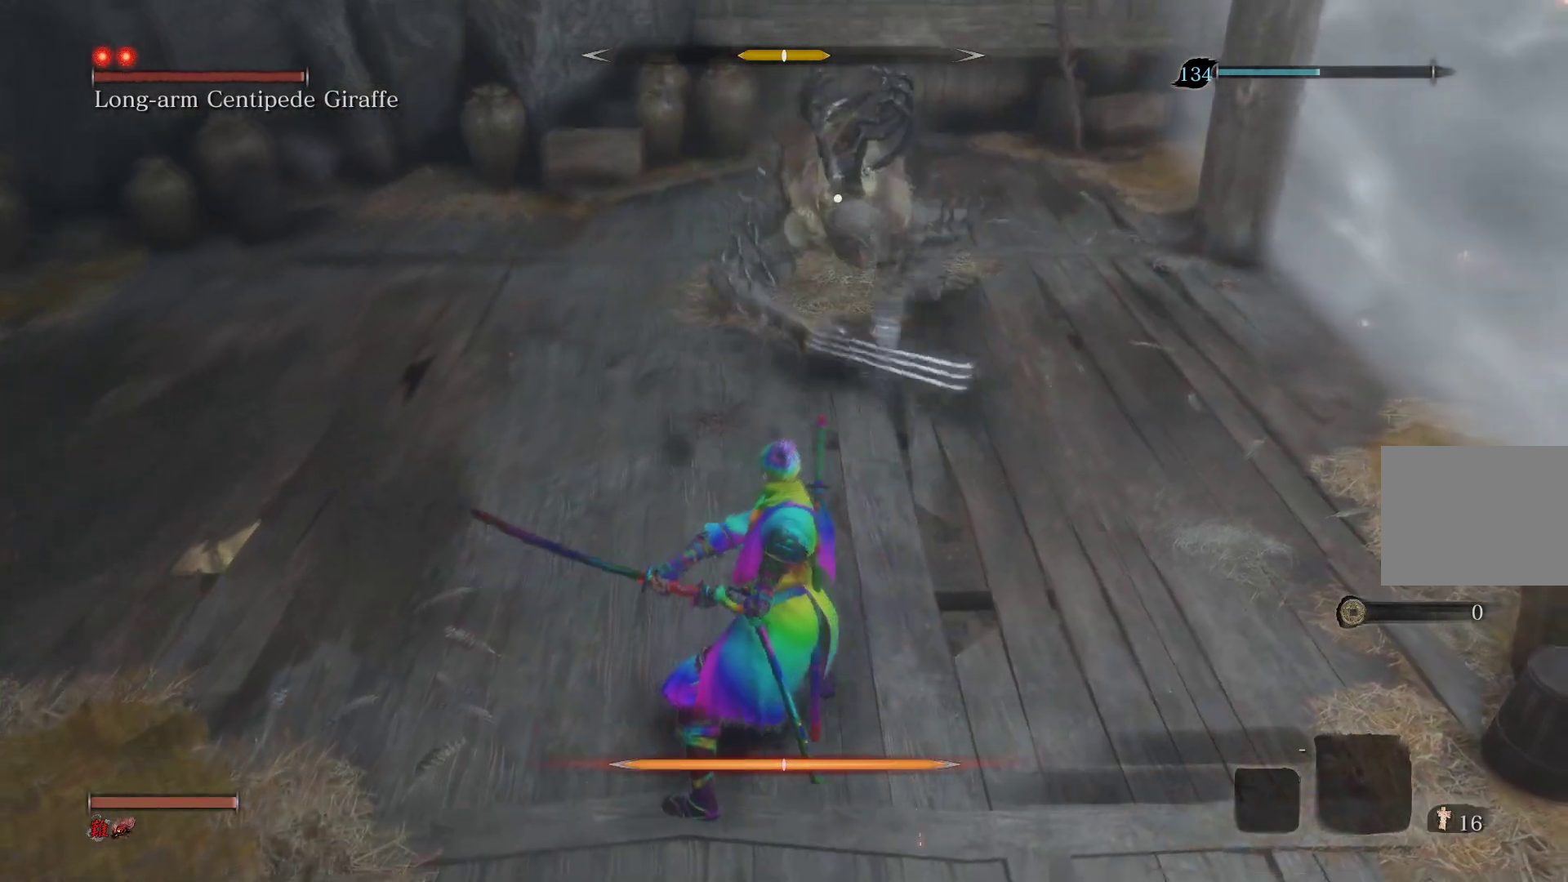
{"buttons": [], "left_stick": "up", "right_stick": "center", "events": []}
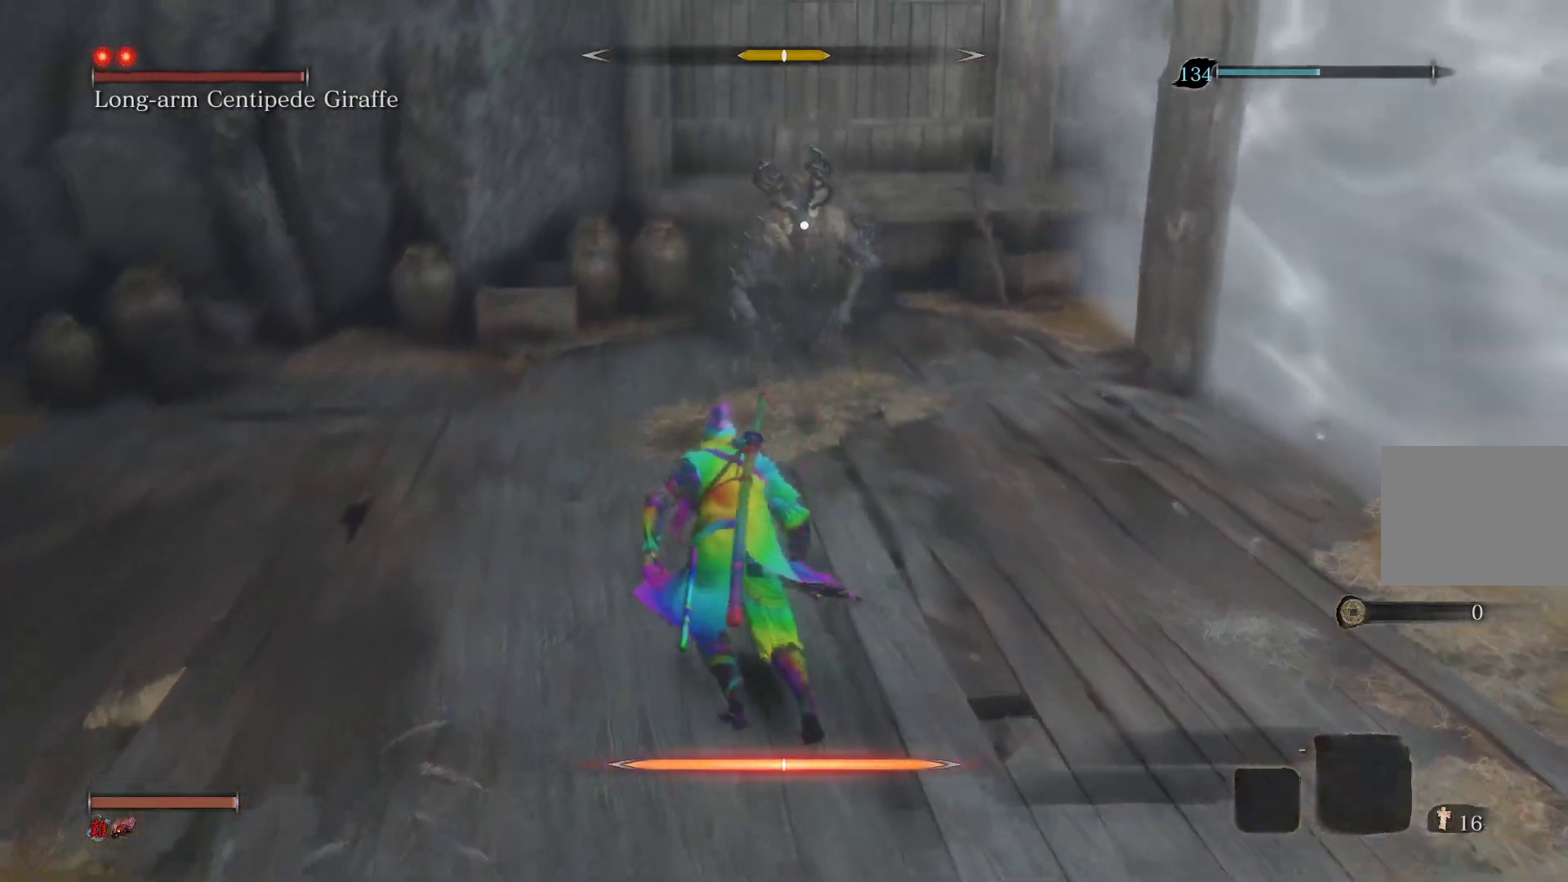
{"buttons": [], "left_stick": "up", "right_stick": "center", "events": []}
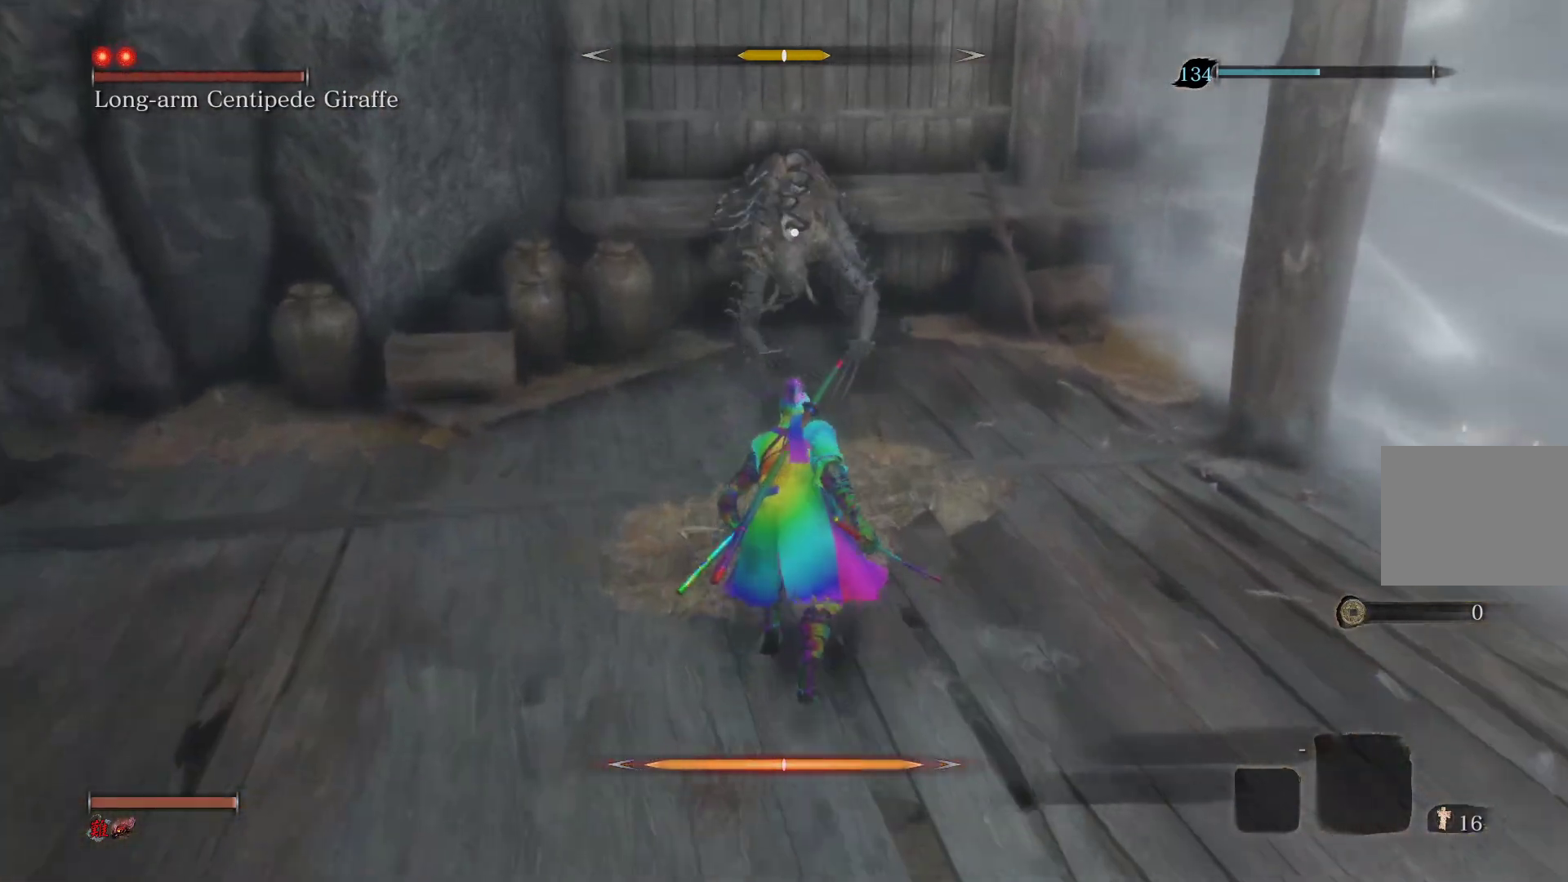
{"buttons": [], "left_stick": "center", "right_stick": "center", "events": [[150, "left_stick", "center"]]}
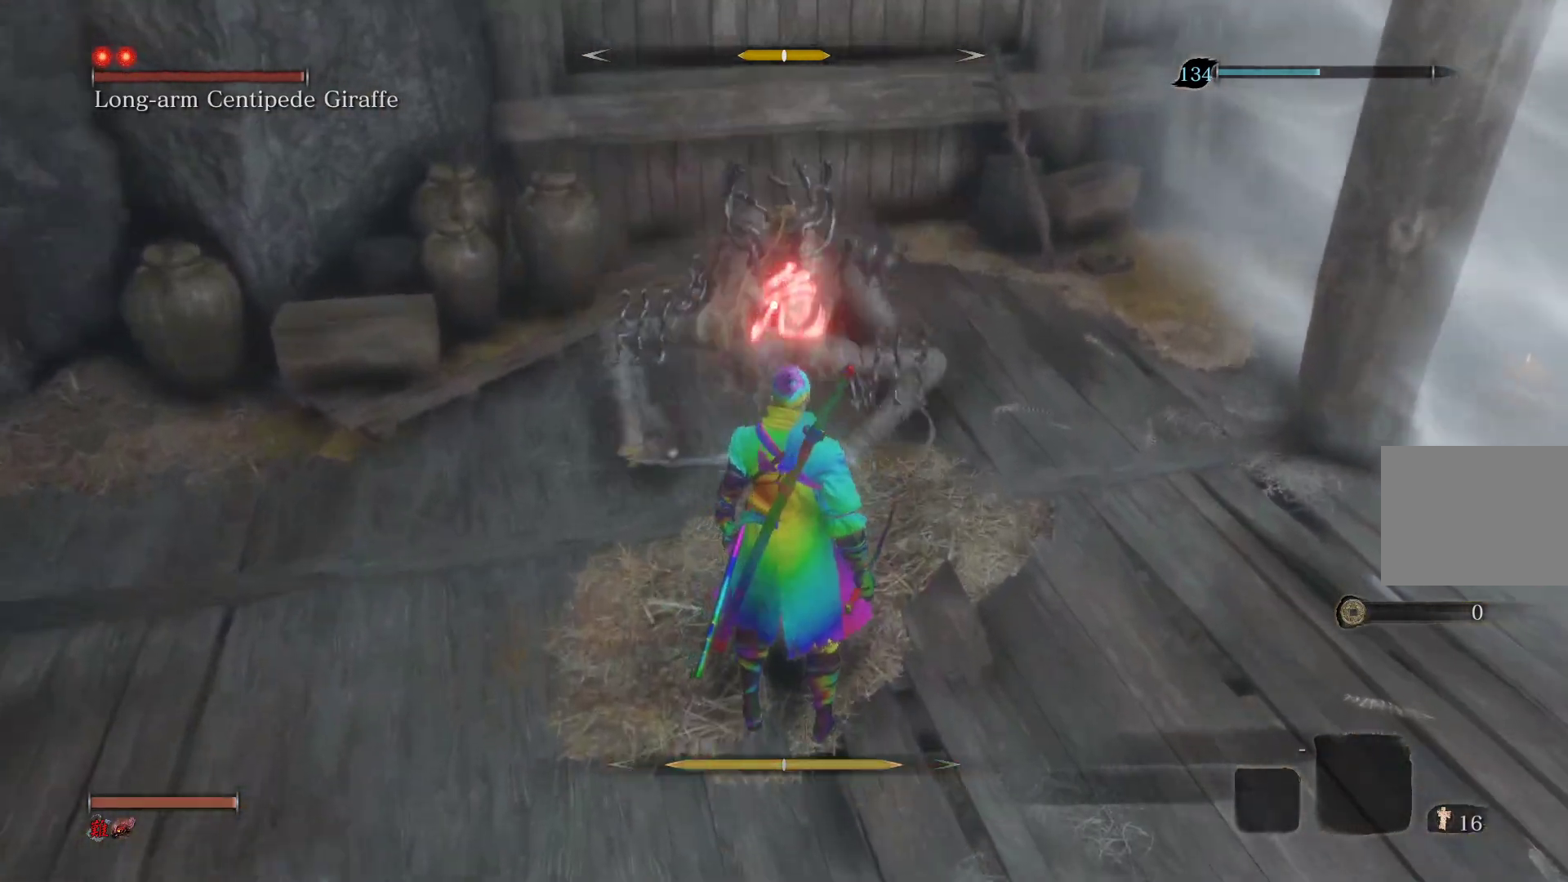
{"buttons": ["CROSS"], "left_stick": "center", "right_stick": "center", "events": [[50, "CROSS", "down"], [150, "CROSS", "up"], [300, "CROSS", "down"], [383, "CROSS", "up"], [483, "CROSS", "down"]]}
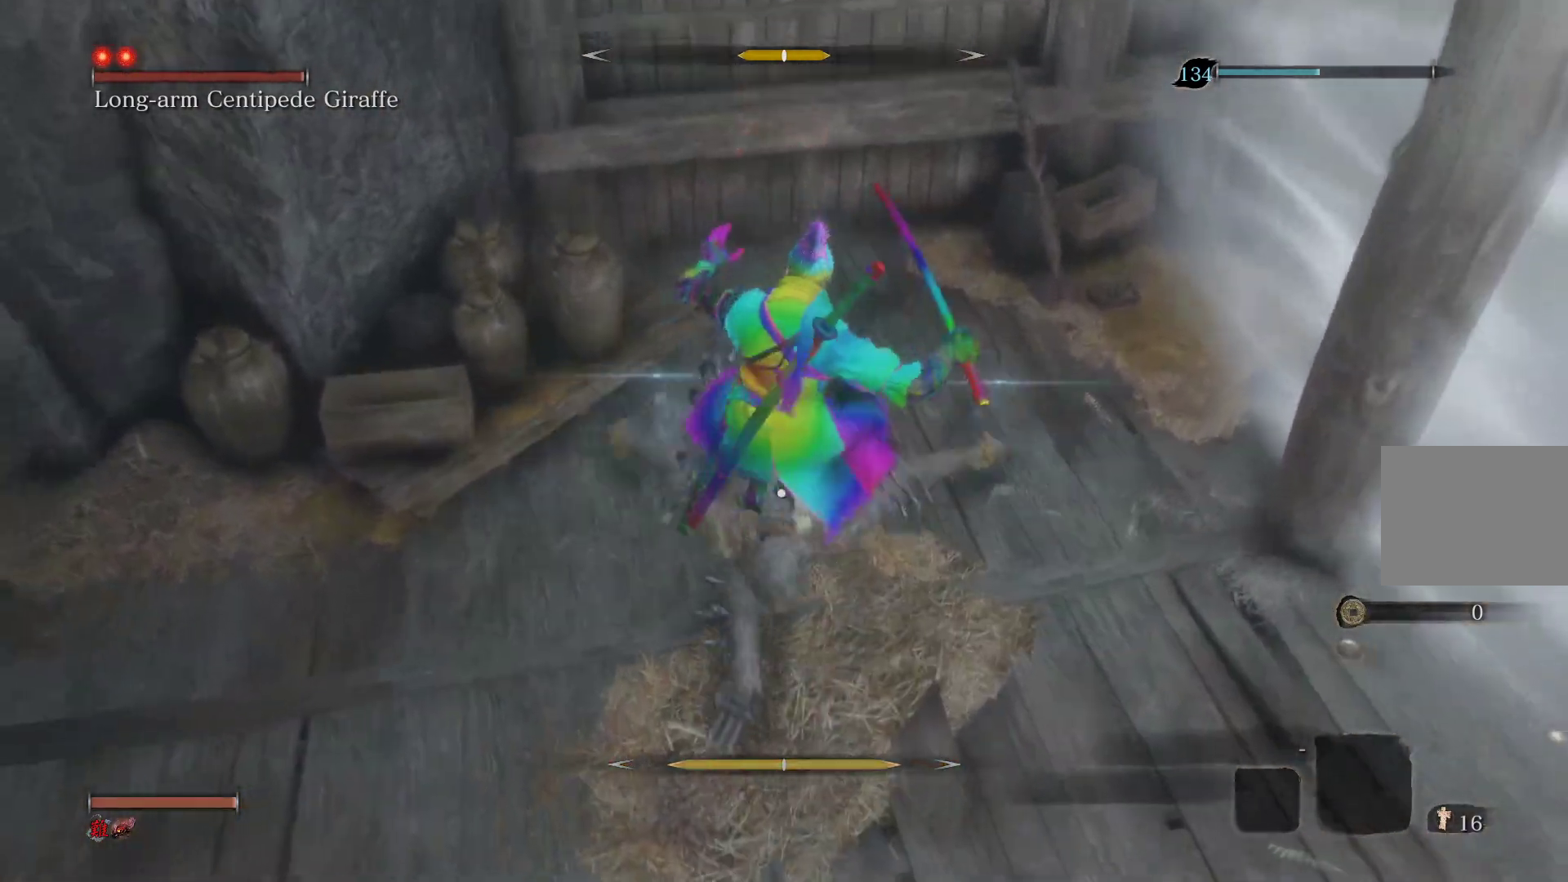
{"buttons": [], "left_stick": "center", "right_stick": "center", "events": [[67, "CROSS", "up"], [150, "CROSS", "down"], [250, "CROSS", "up"]]}
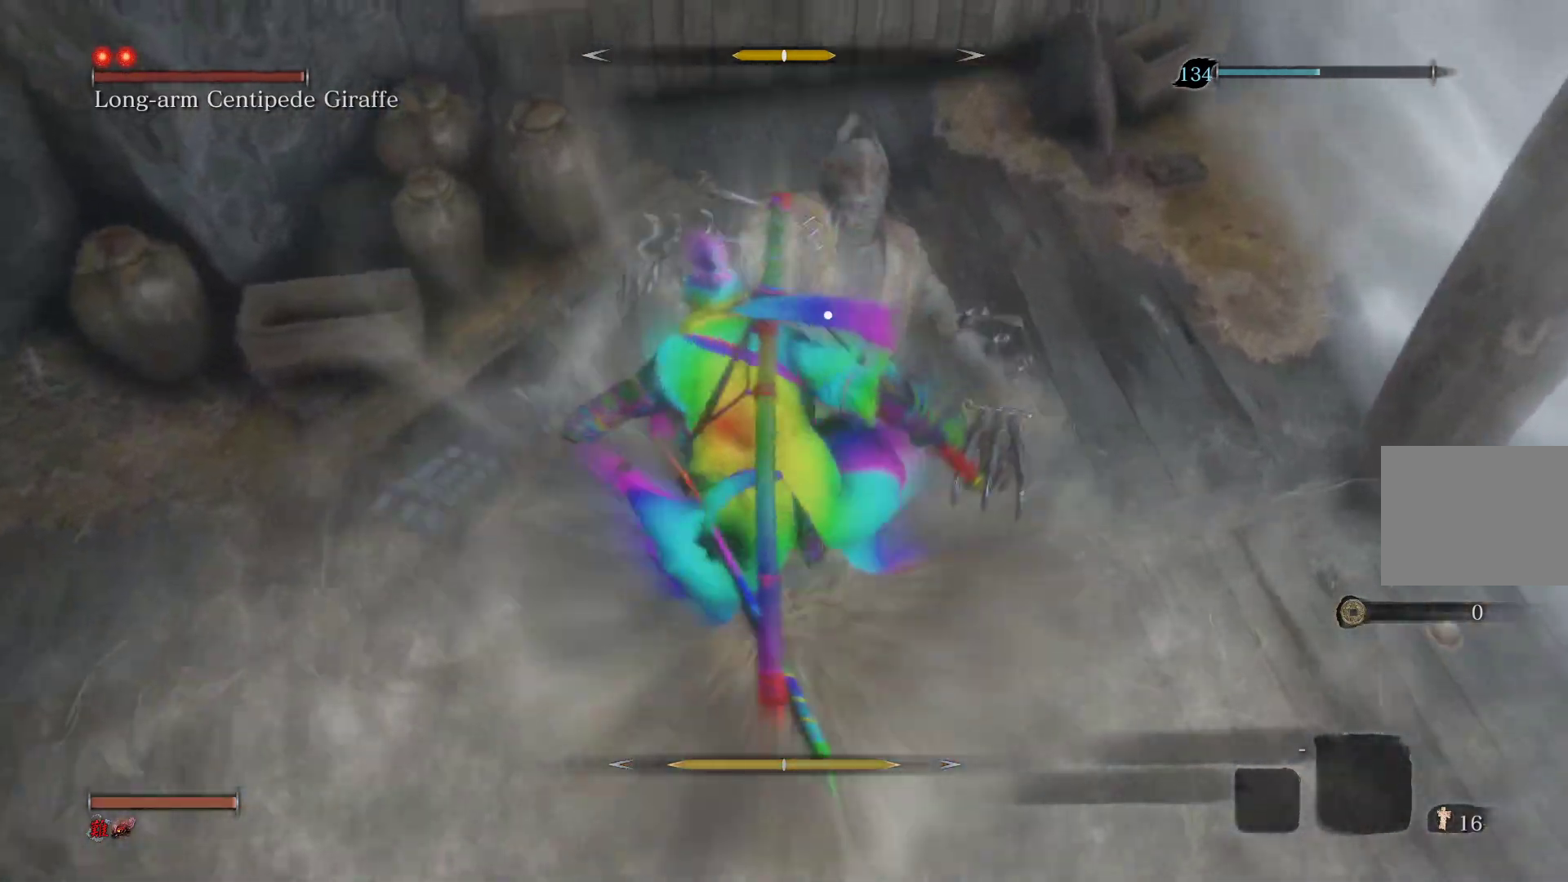
{"buttons": [], "left_stick": "center", "right_stick": "center", "events": []}
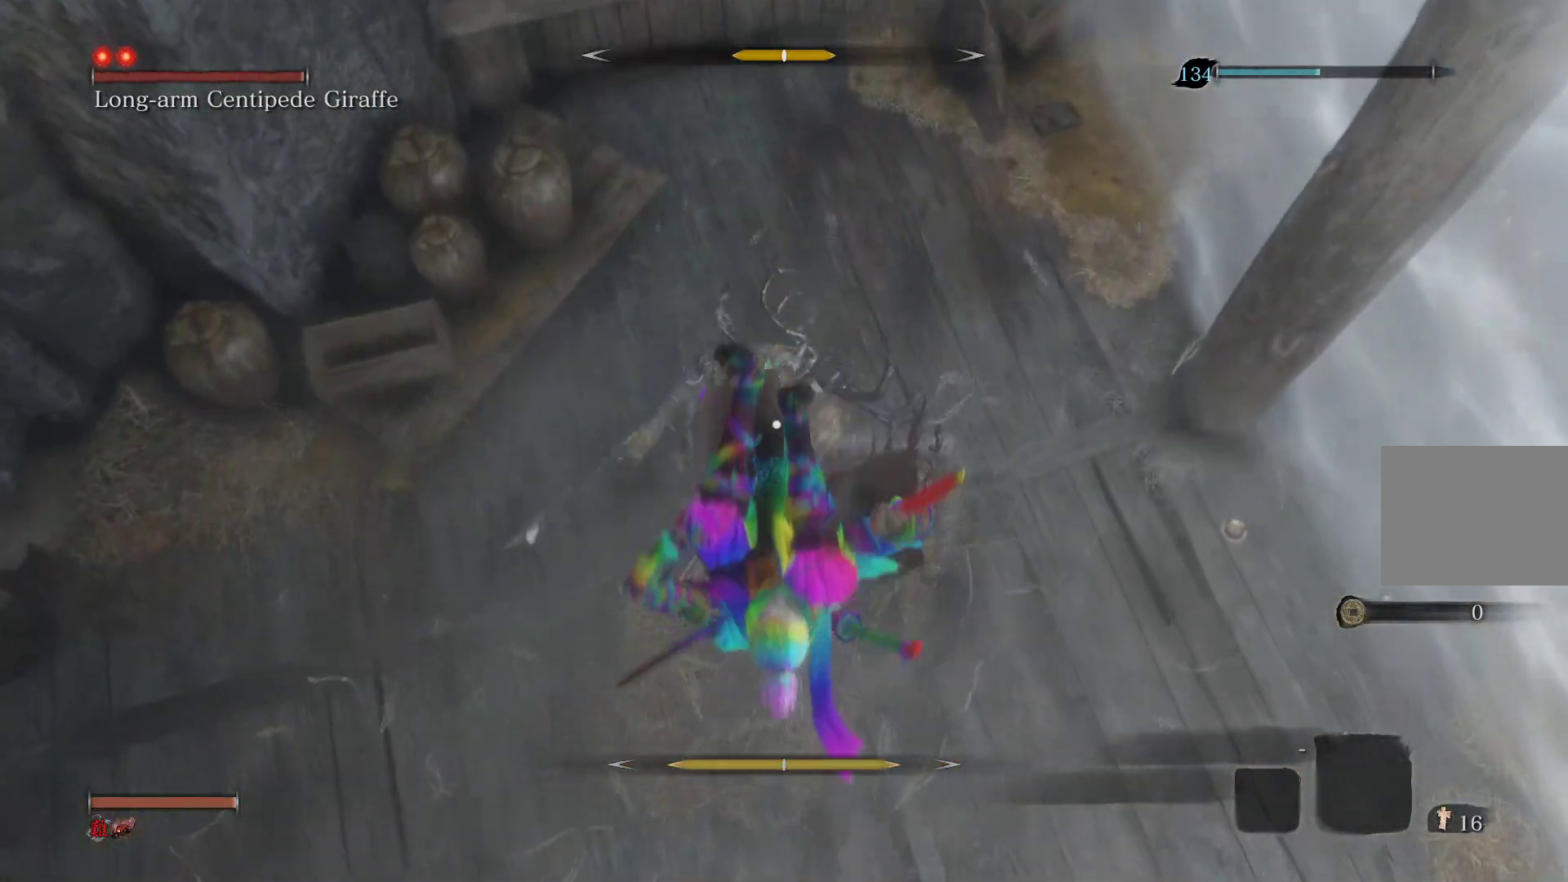
{"buttons": [], "left_stick": "center", "right_stick": "center", "events": [[17, "R1", "down"], [150, "R1", "up"]]}